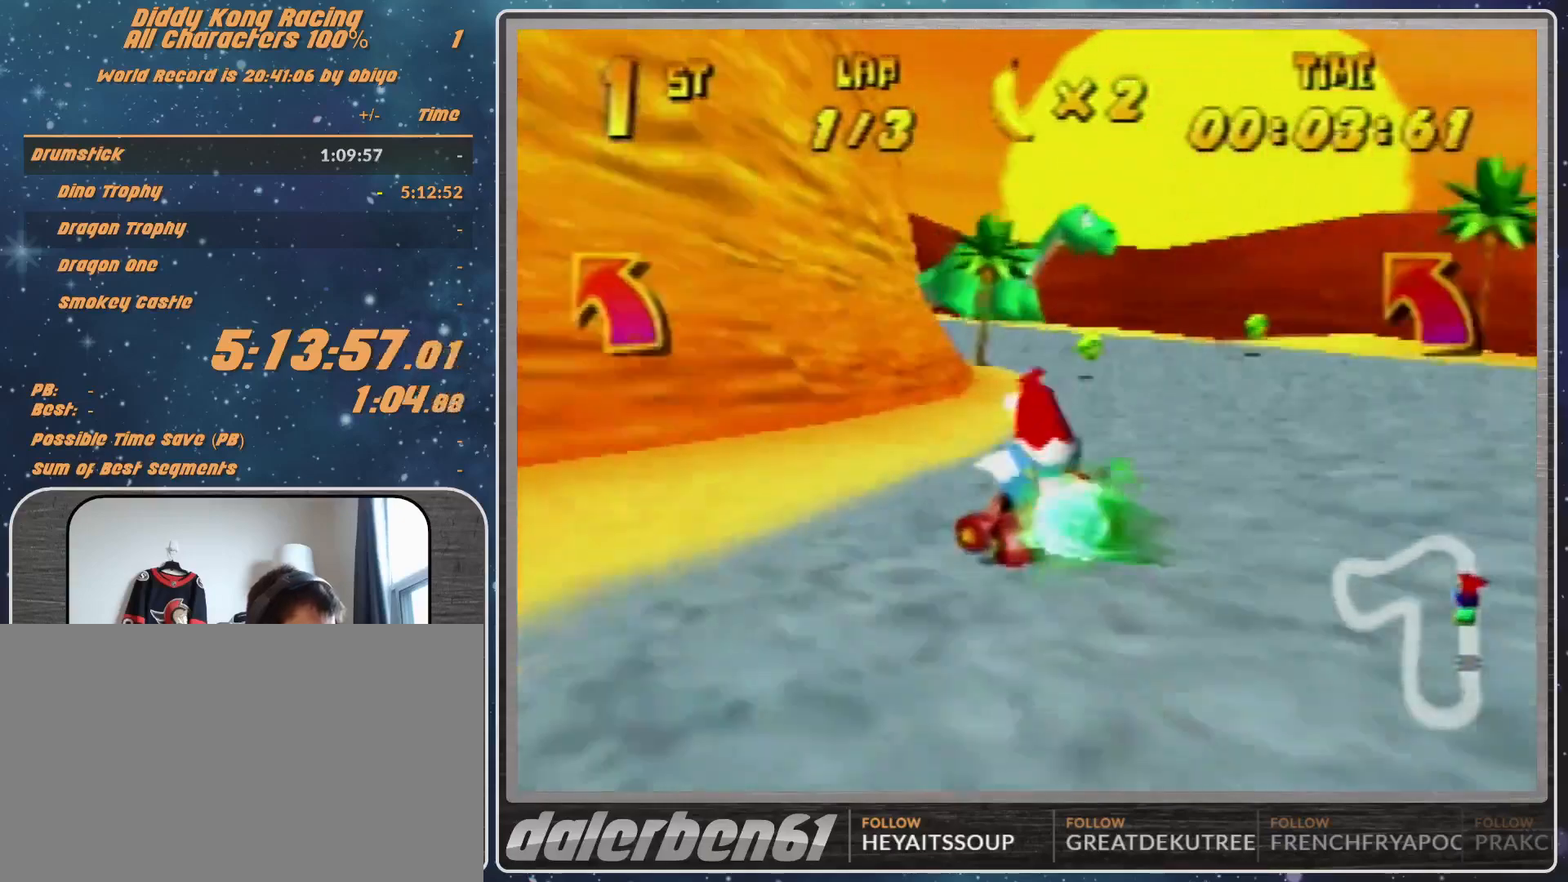
Gameplay with a controller (Nintendo layout); each line is a JSON object with the inputs held at the frame after it. "events" lists button and stick changes between this image and that frame as [ms after this image, input, new state], when the widget could be followed in between. Not read: L1 L3 R3.
{"buttons": [], "left_stick": "left", "events": []}
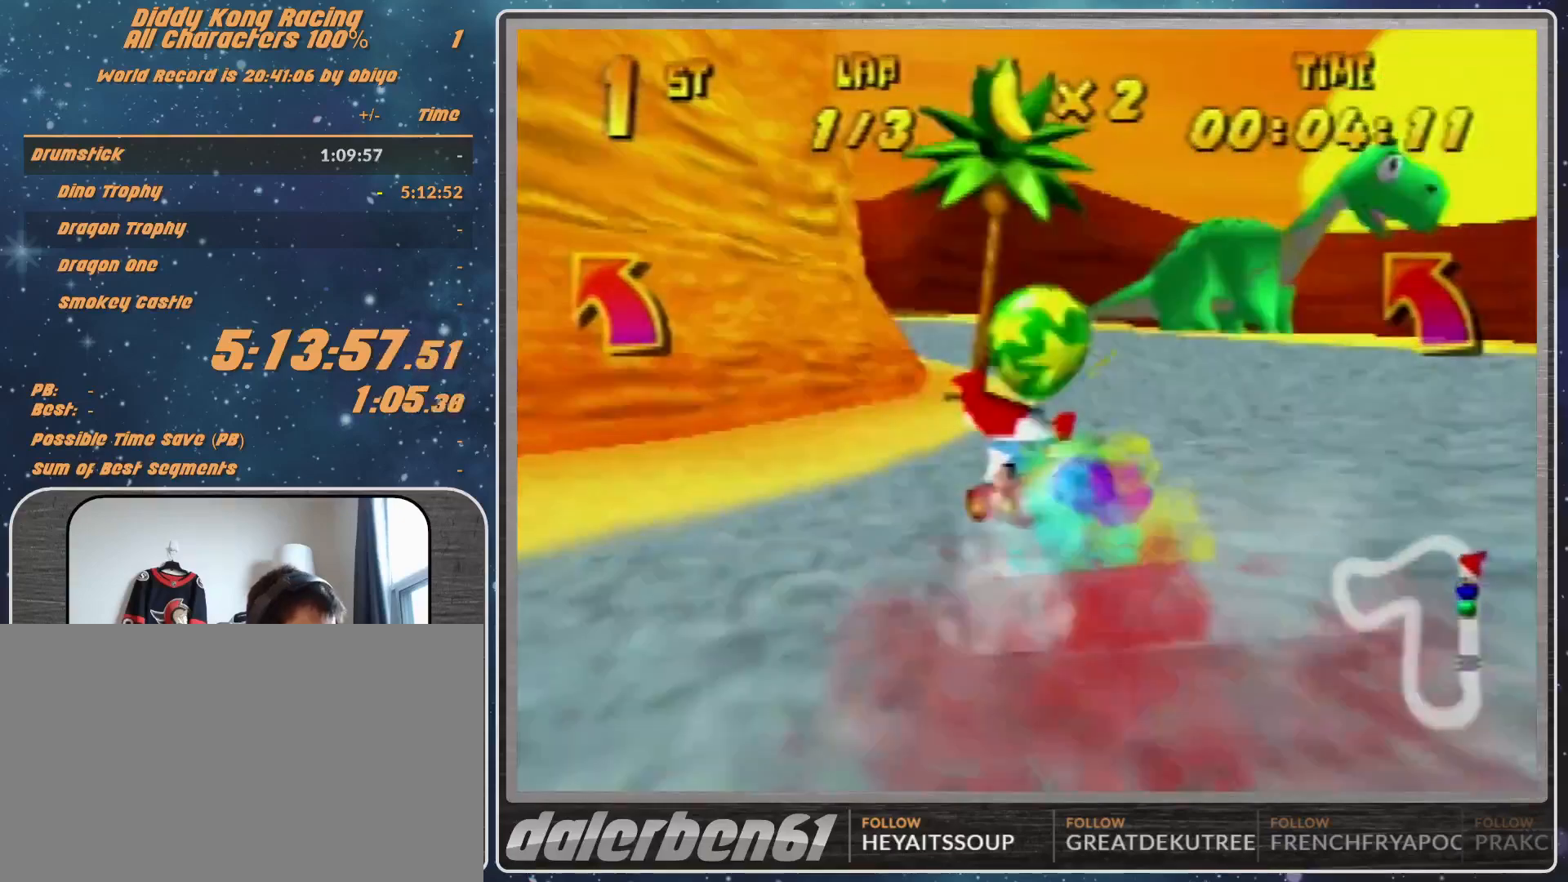
{"buttons": [], "left_stick": "left", "events": [[200, "A", "down"], [233, "A", "up"]]}
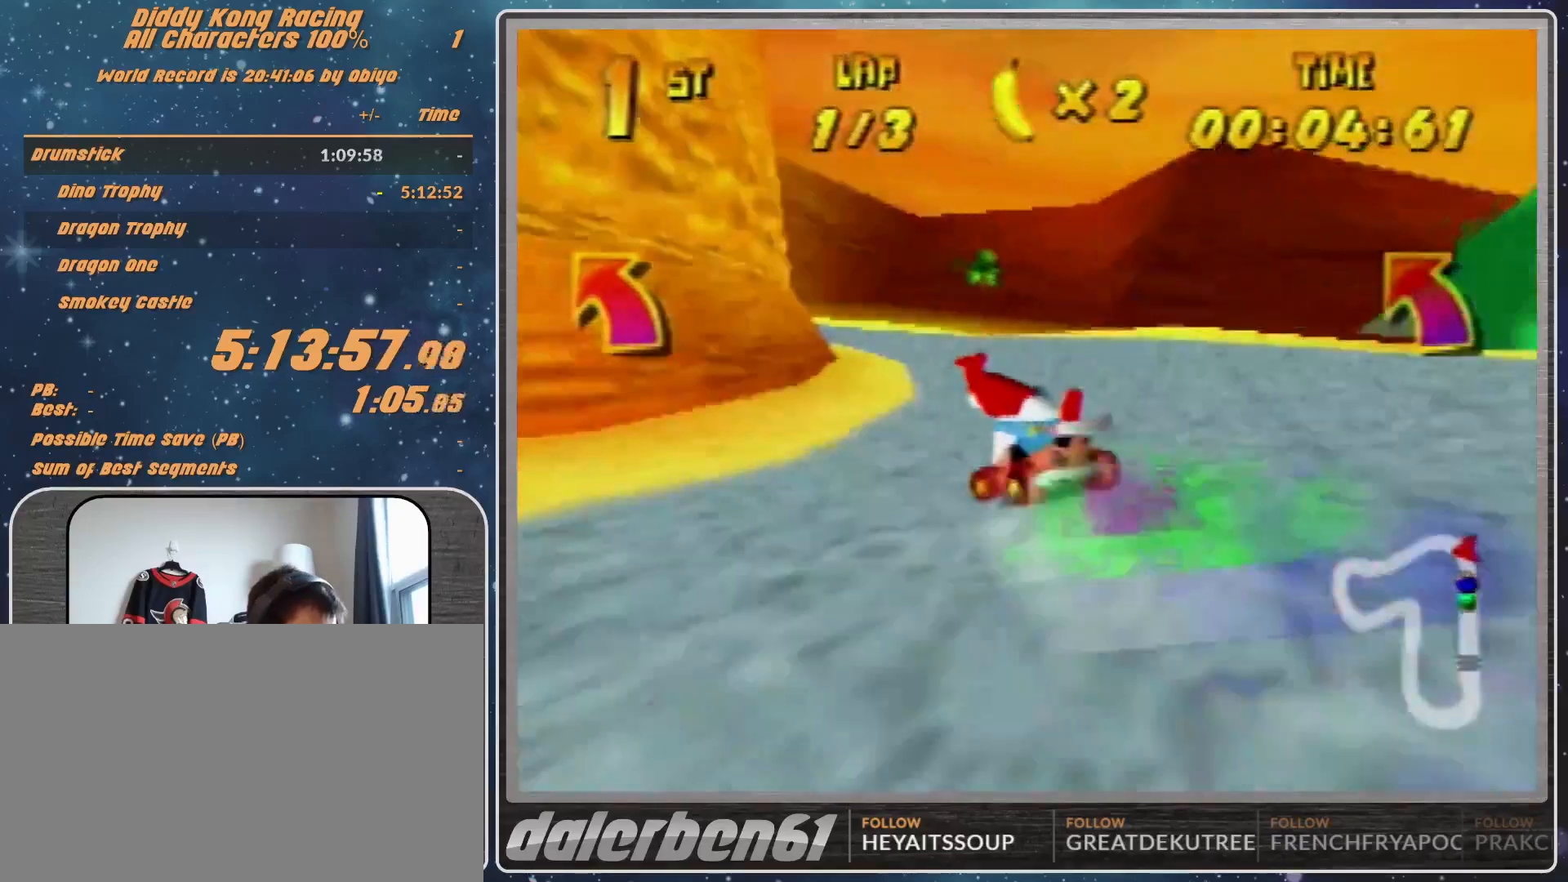
{"buttons": ["A"], "left_stick": "up-left", "events": [[133, "A", "down"], [167, "A", "up"], [300, "A", "down"], [367, "A", "up"], [367, "left_stick", "up-left"], [500, "A", "down"]]}
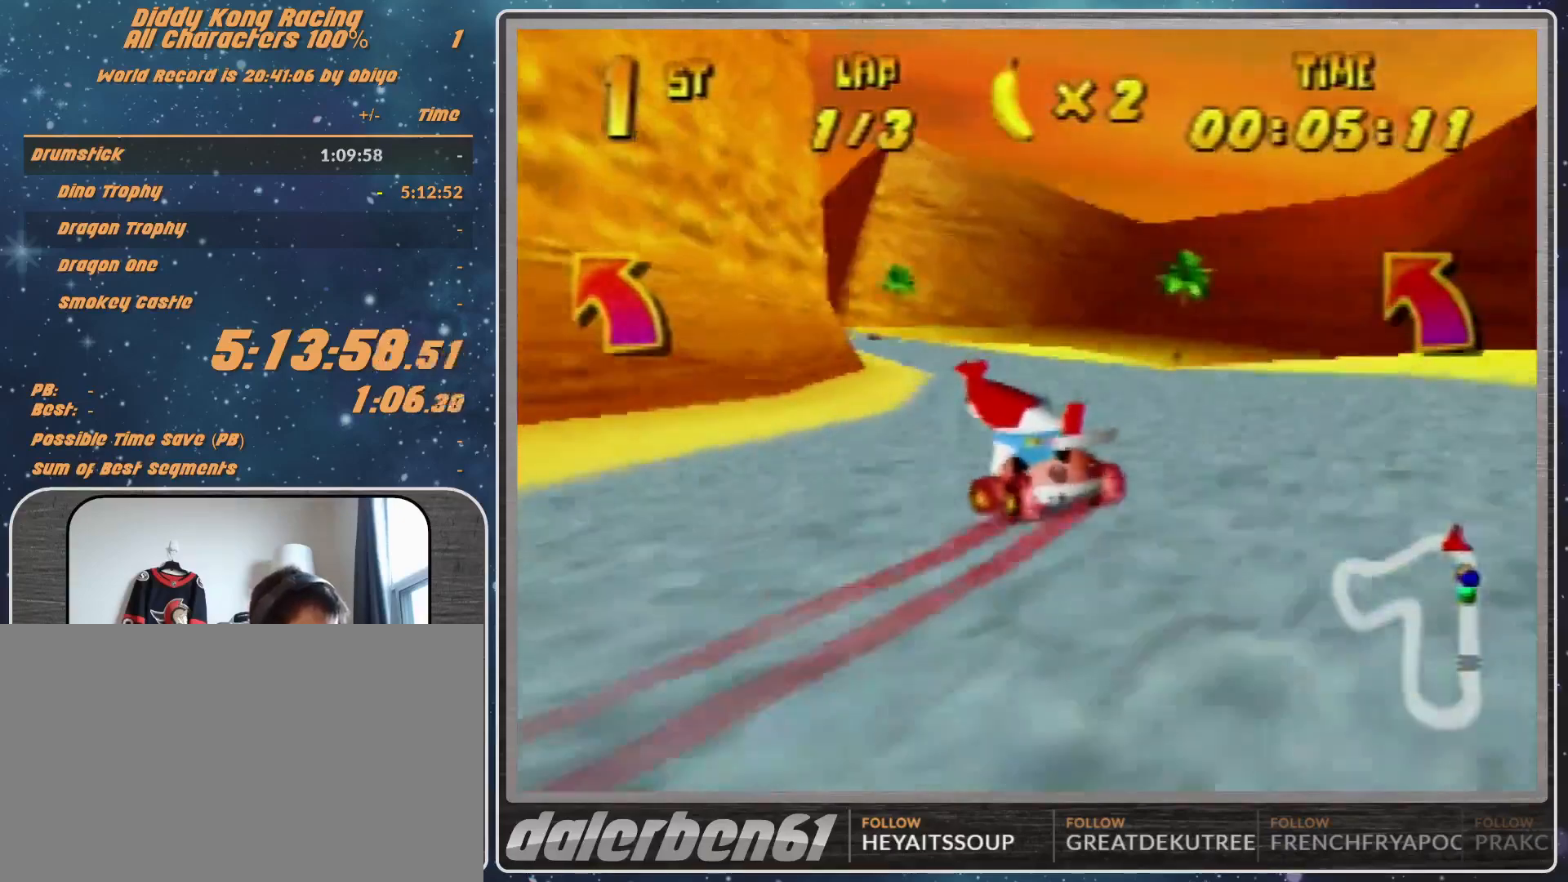
{"buttons": [], "left_stick": "up-left", "events": [[67, "A", "up"], [200, "A", "down"], [233, "A", "up"]]}
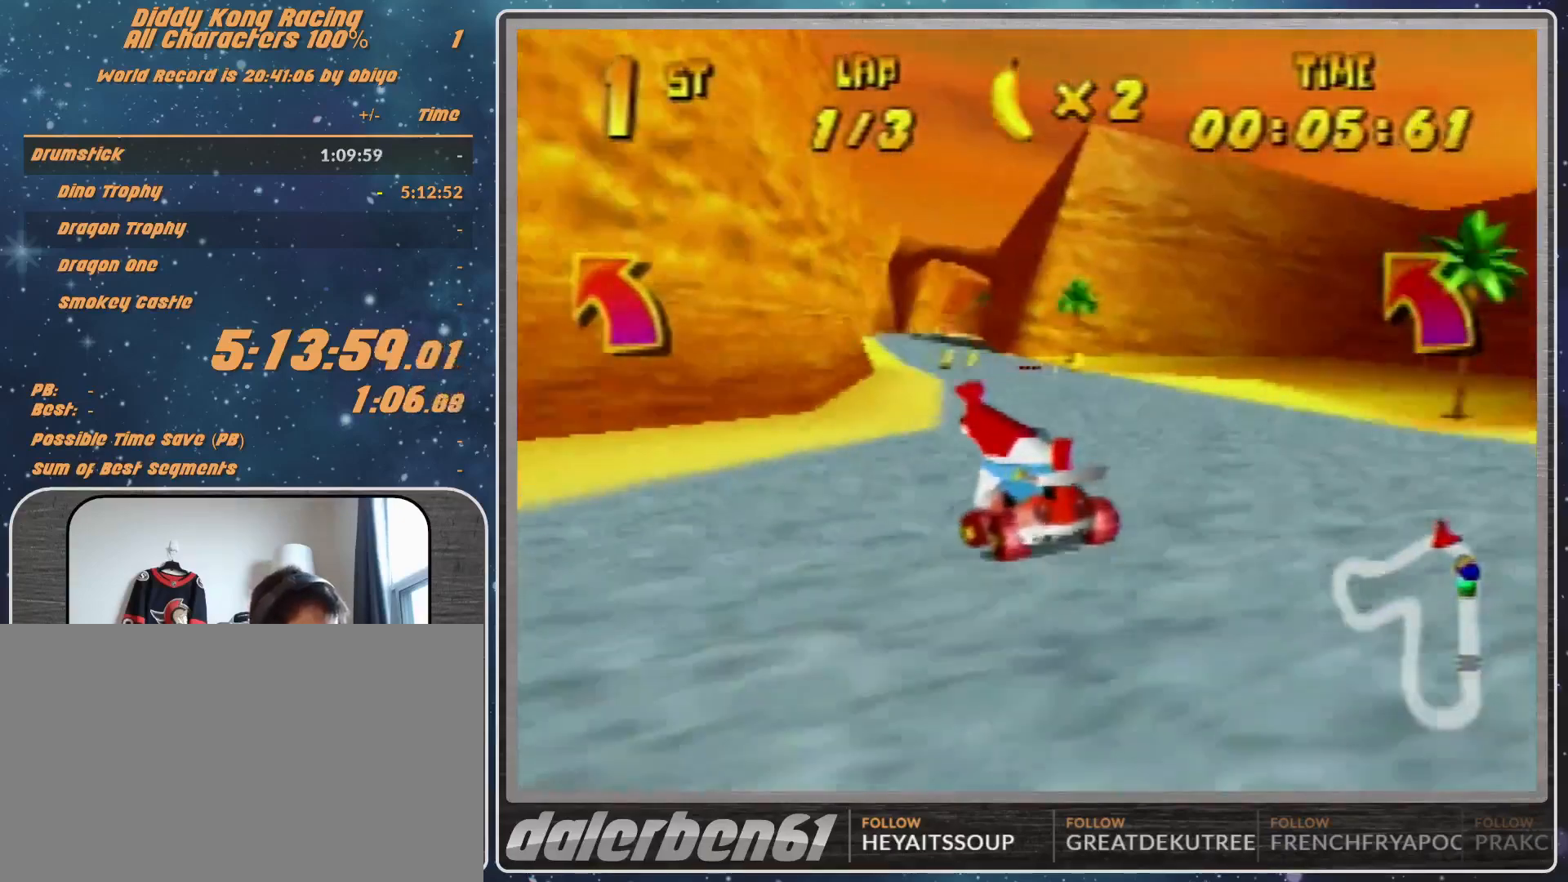
{"buttons": ["R1"], "left_stick": "up-left", "events": [[100, "A", "down"], [133, "A", "up"], [200, "A", "down"], [233, "R1", "down"], [267, "A", "up"], [333, "A", "down"], [400, "A", "up"]]}
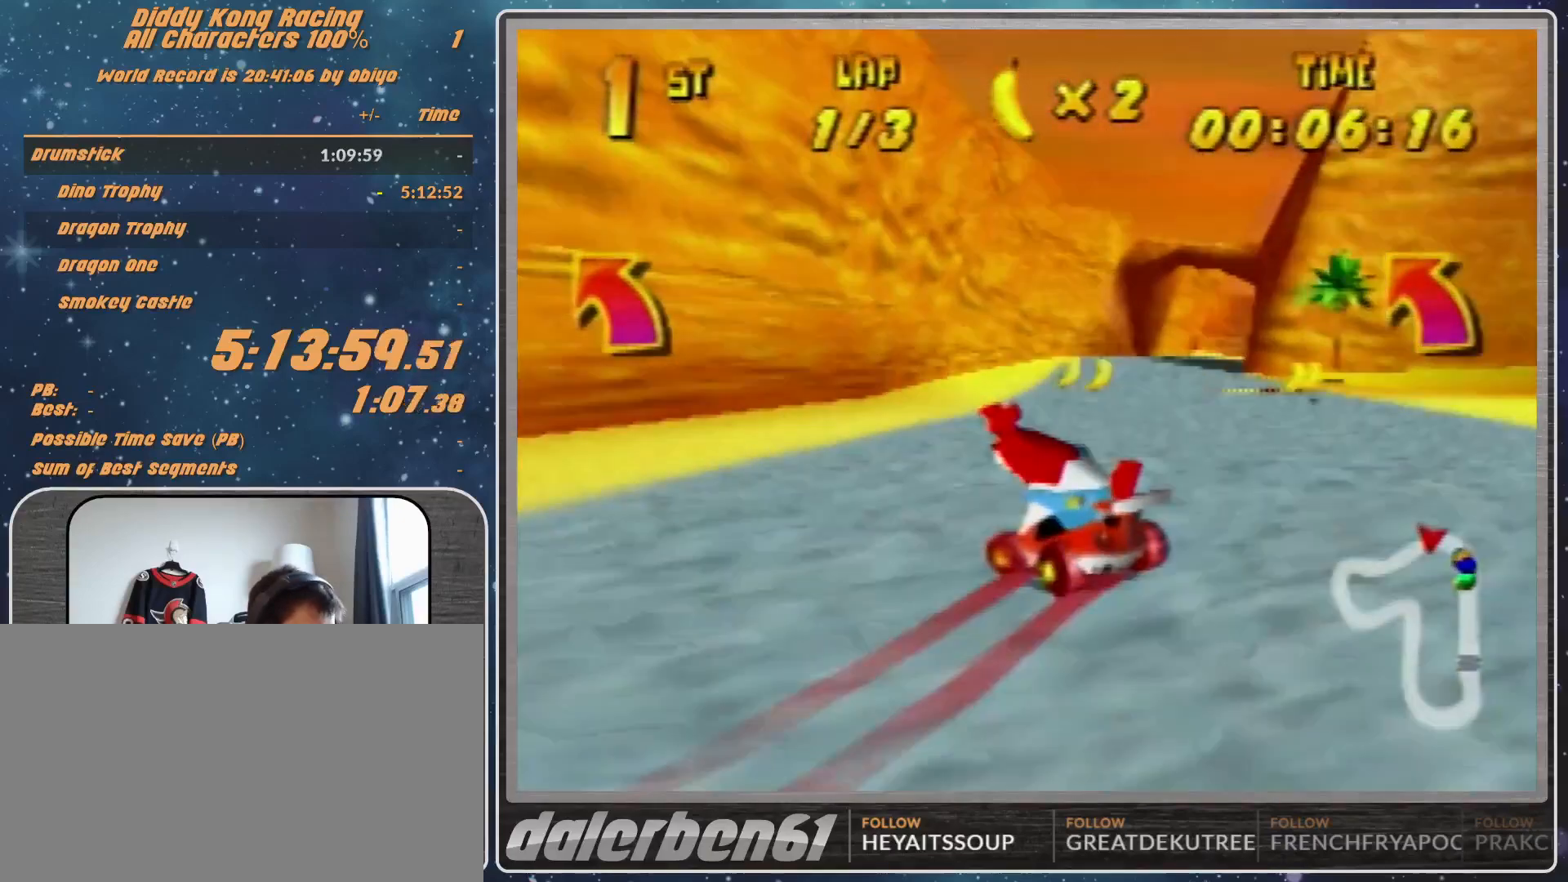
{"buttons": ["R1"], "left_stick": "up-right", "events": [[33, "left_stick", "up-right"], [100, "A", "down"], [133, "A", "up"], [333, "A", "down"], [367, "A", "up"]]}
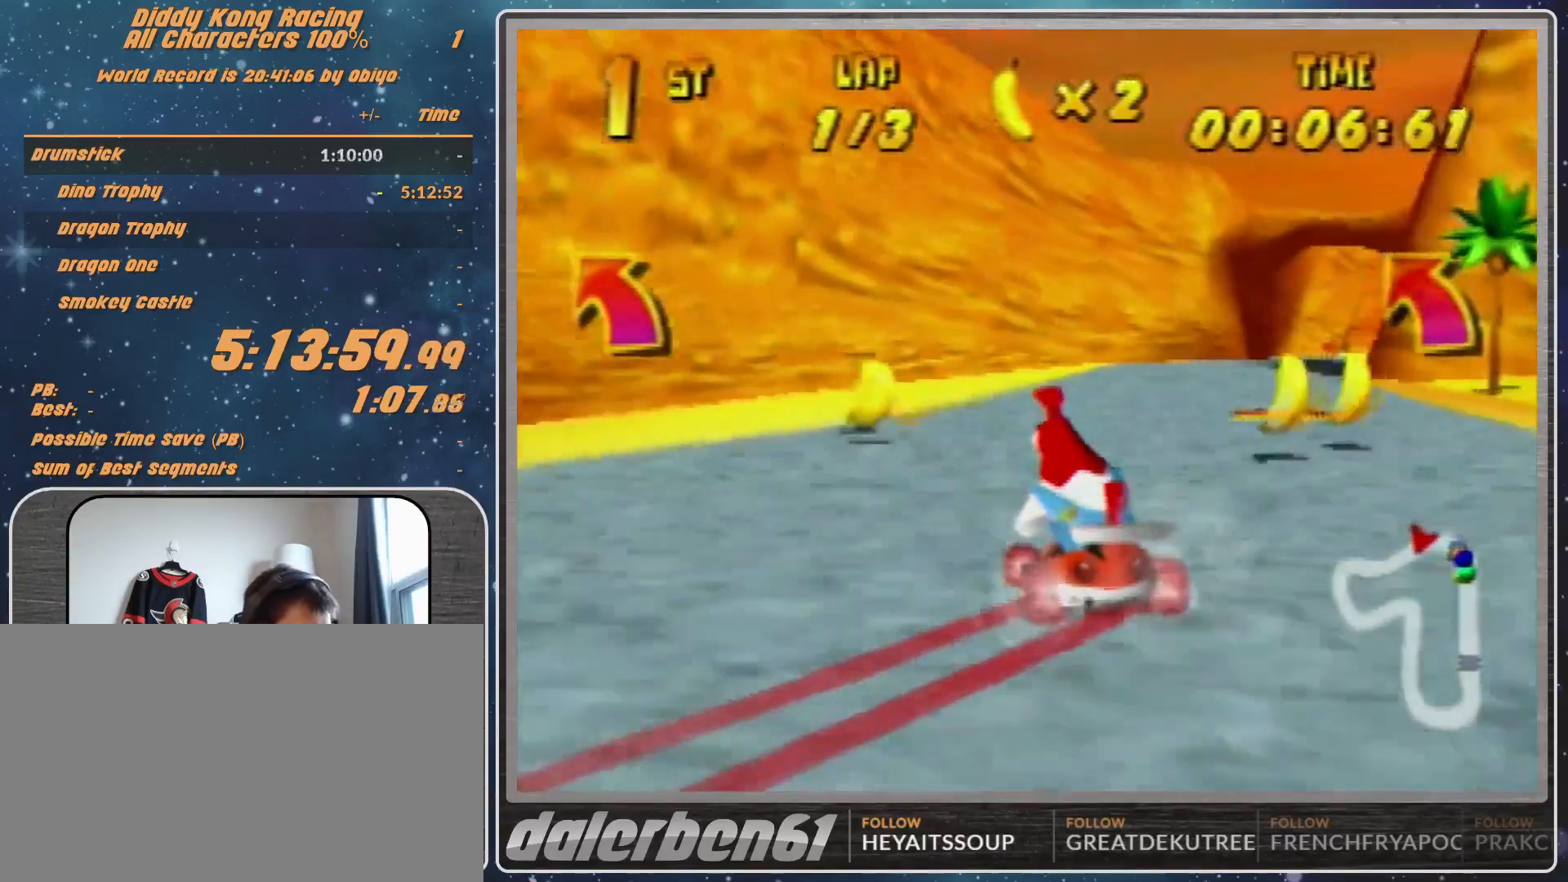
{"buttons": [], "left_stick": "up-right", "events": [[33, "A", "down"], [67, "A", "up"], [67, "R1", "up"]]}
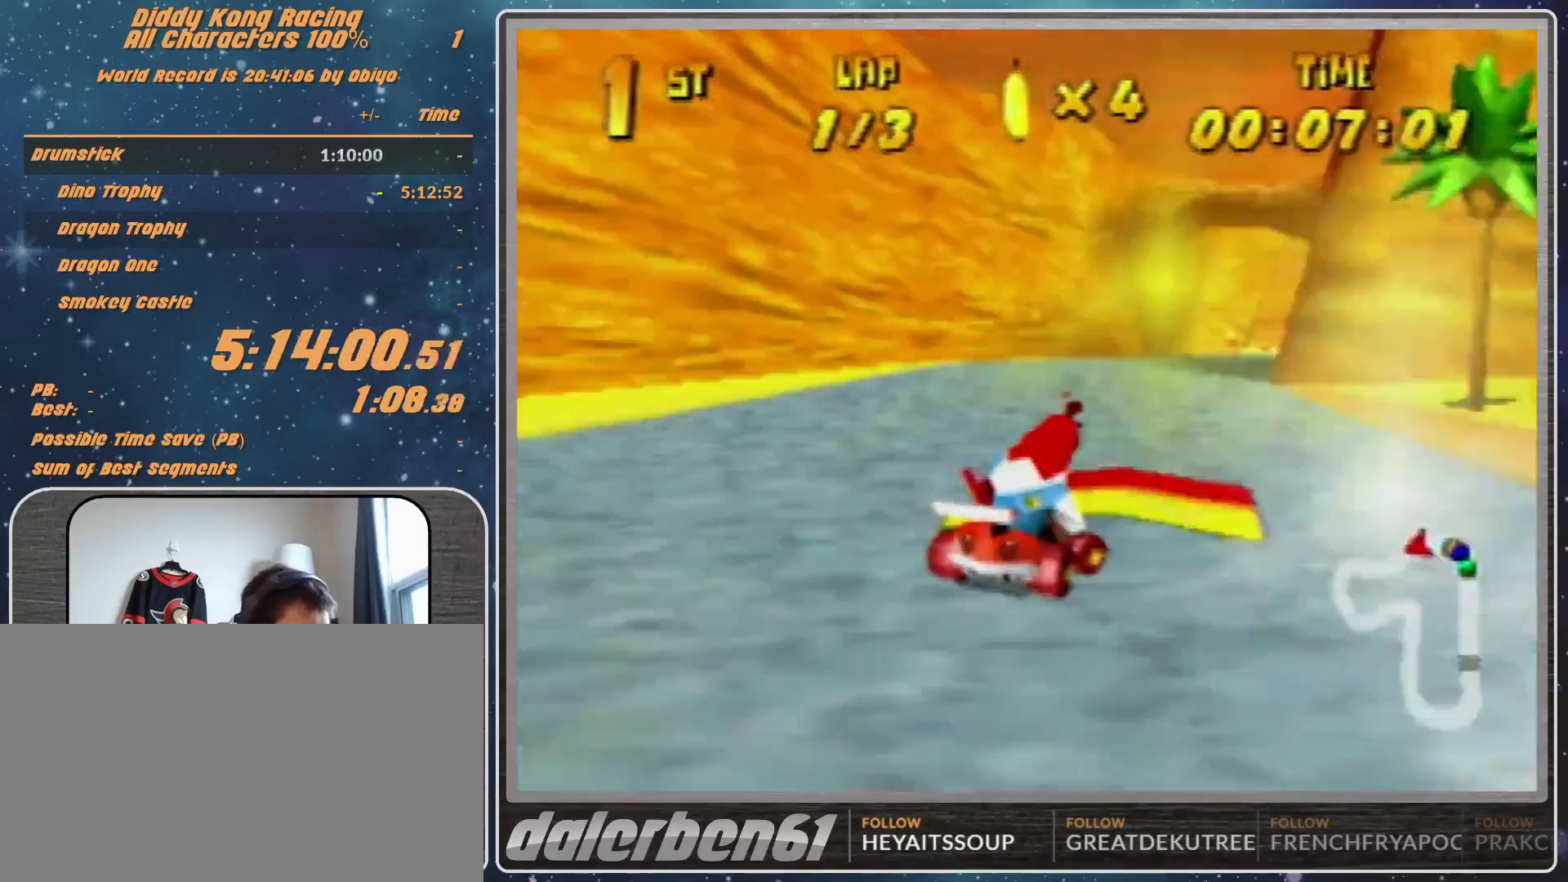
{"buttons": [], "left_stick": "up-right", "events": []}
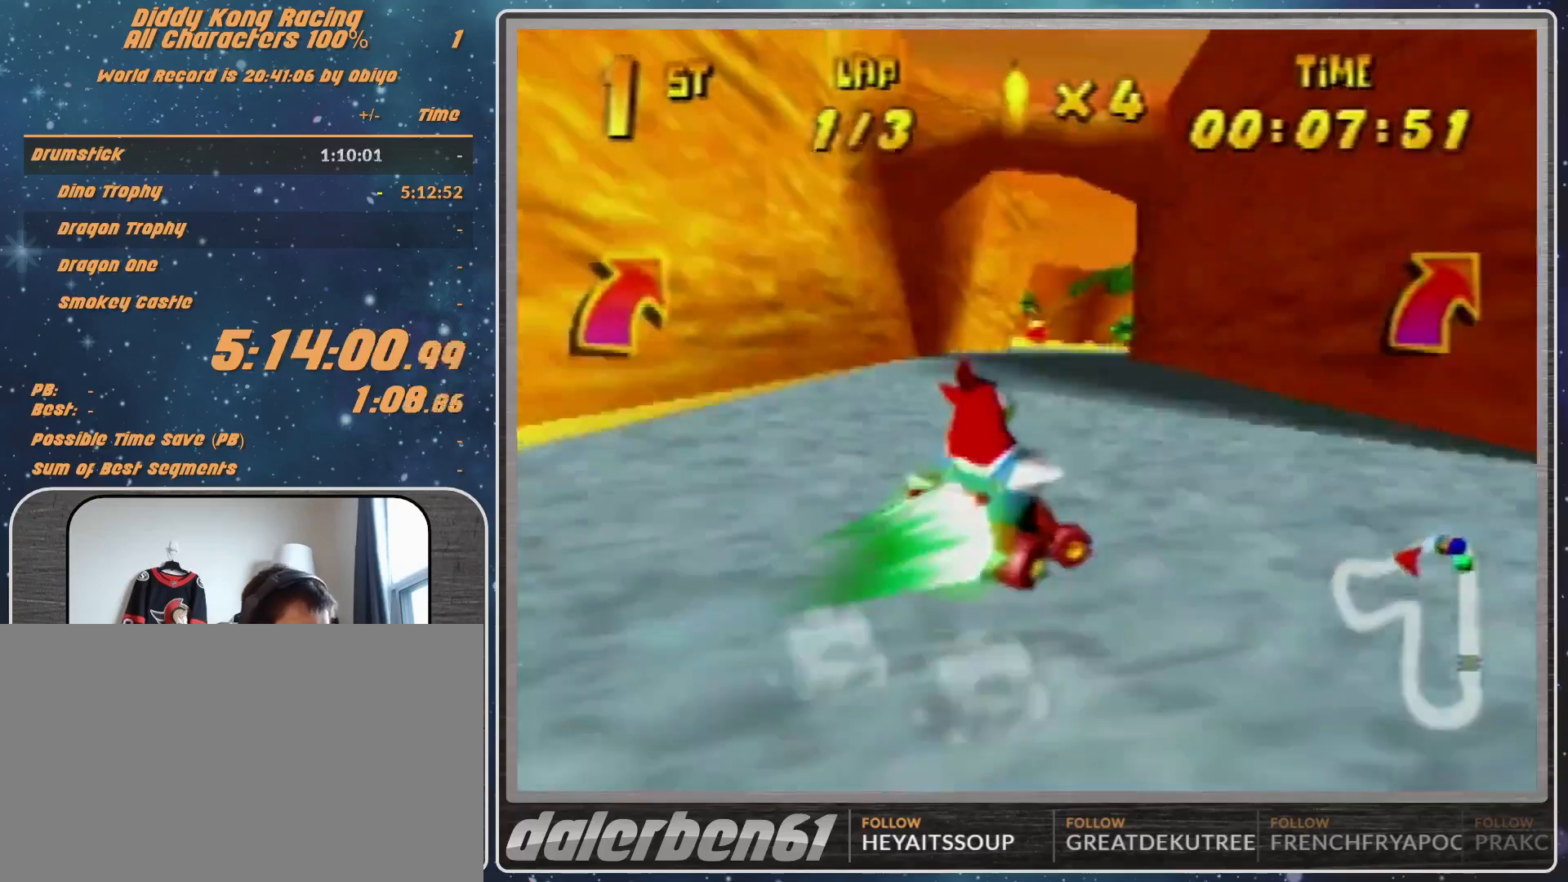
{"buttons": [], "left_stick": "left", "events": [[400, "left_stick", "left"]]}
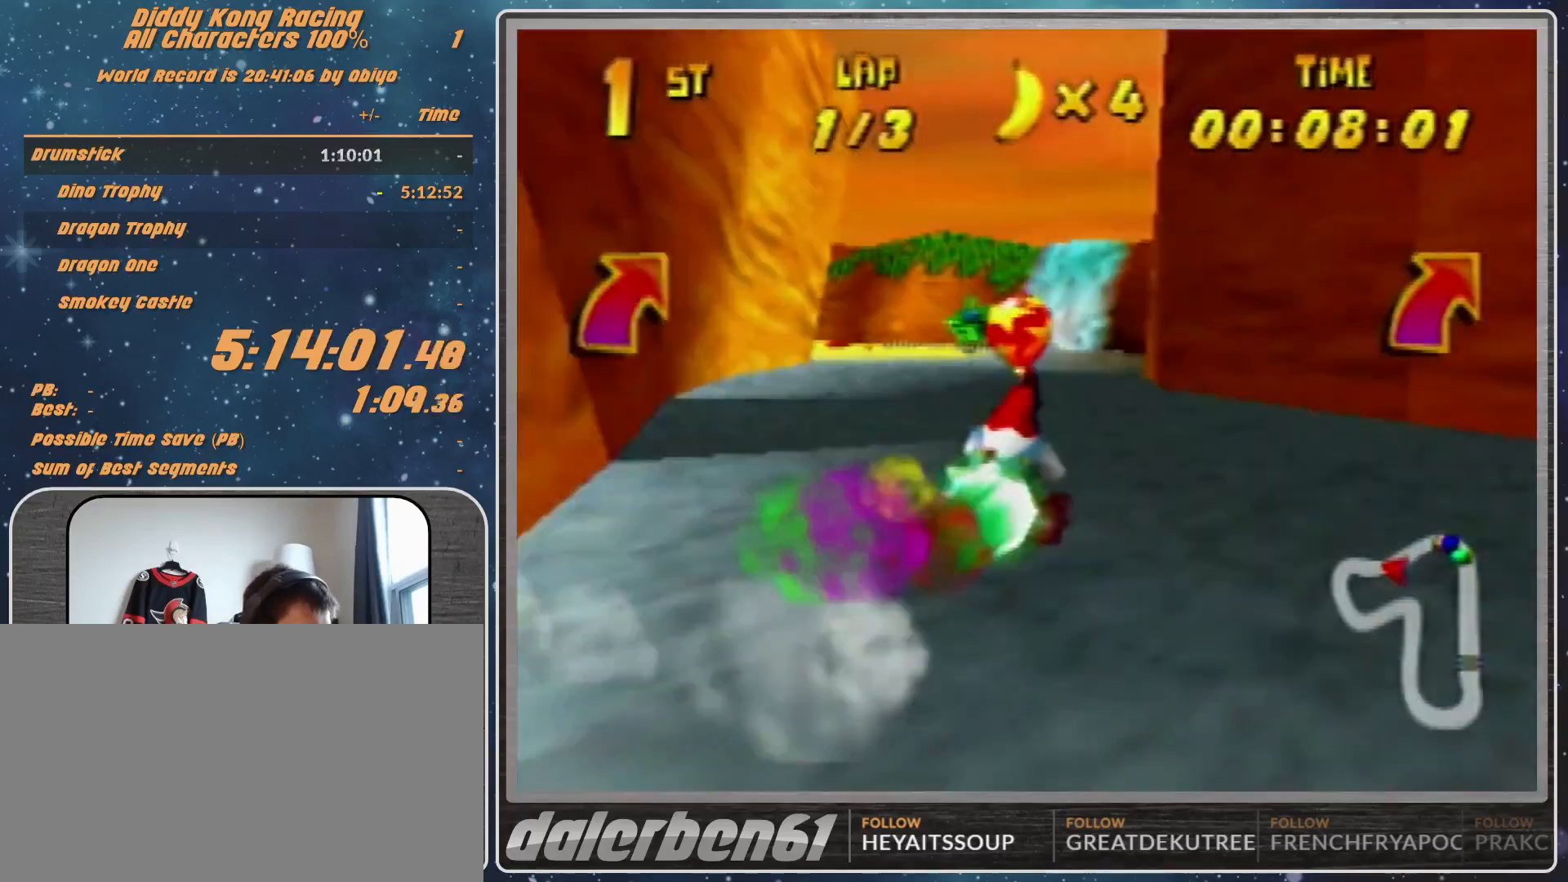
{"buttons": ["R1"], "left_stick": "left", "events": [[333, "A", "down"], [400, "A", "up"], [500, "R1", "down"]]}
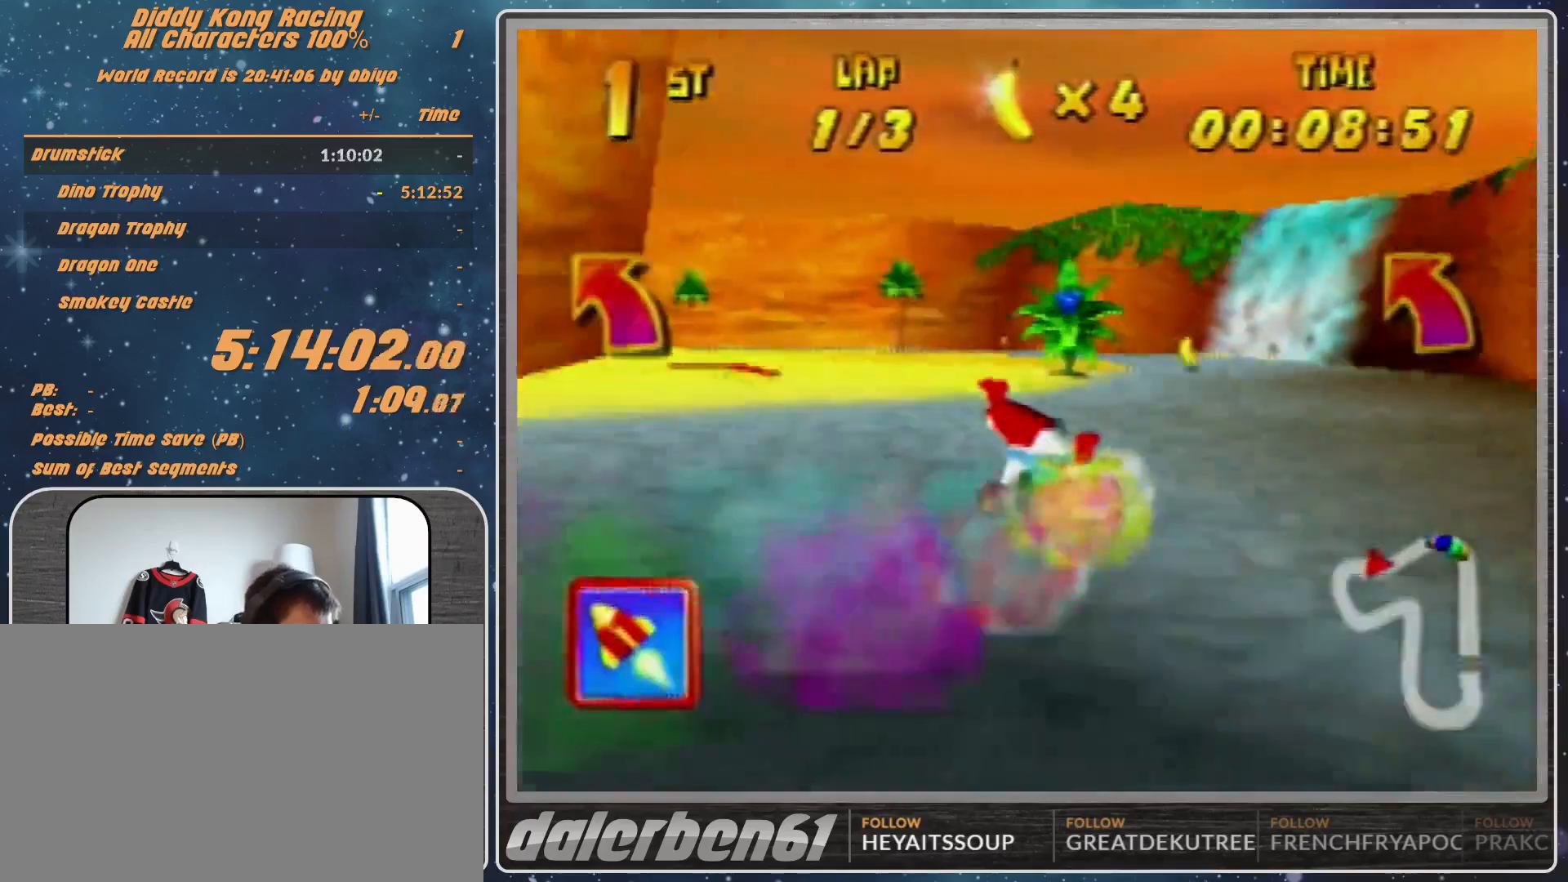
{"buttons": ["A", "R1"], "left_stick": "up-left", "events": [[33, "A", "down"], [100, "A", "up"], [200, "A", "down"], [233, "A", "up"], [267, "left_stick", "up-right"], [433, "left_stick", "up-left"], [500, "A", "down"]]}
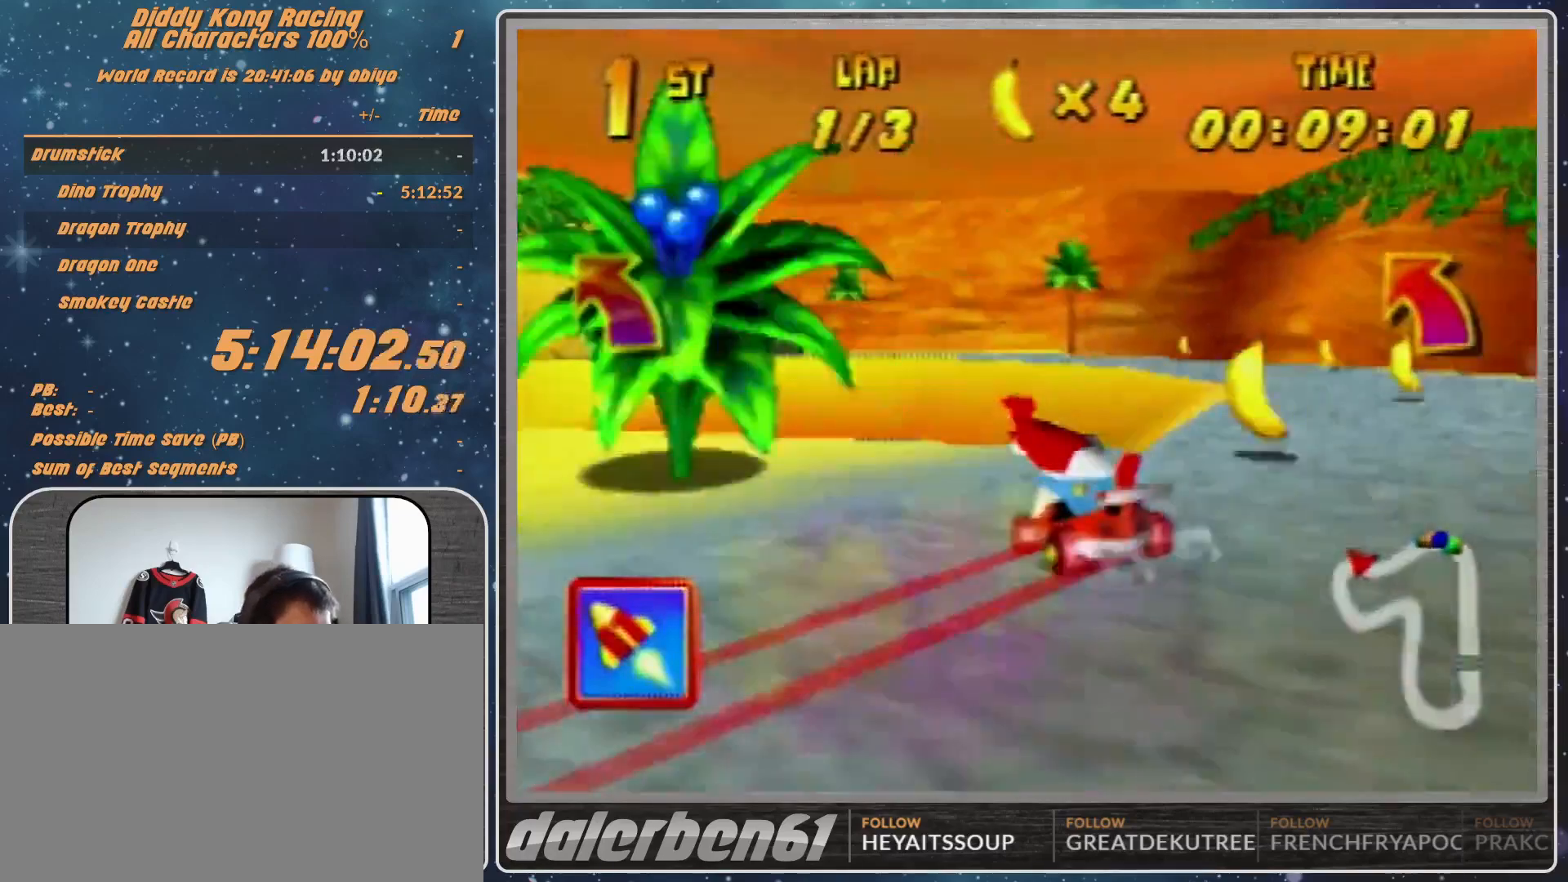
{"buttons": ["A", "R1"], "left_stick": "left", "events": [[33, "A", "up"], [100, "left_stick", "up-right"], [200, "A", "down"], [233, "A", "up"], [233, "left_stick", "up-left"], [300, "left_stick", "left"], [333, "A", "down"], [400, "A", "up"], [500, "A", "down"]]}
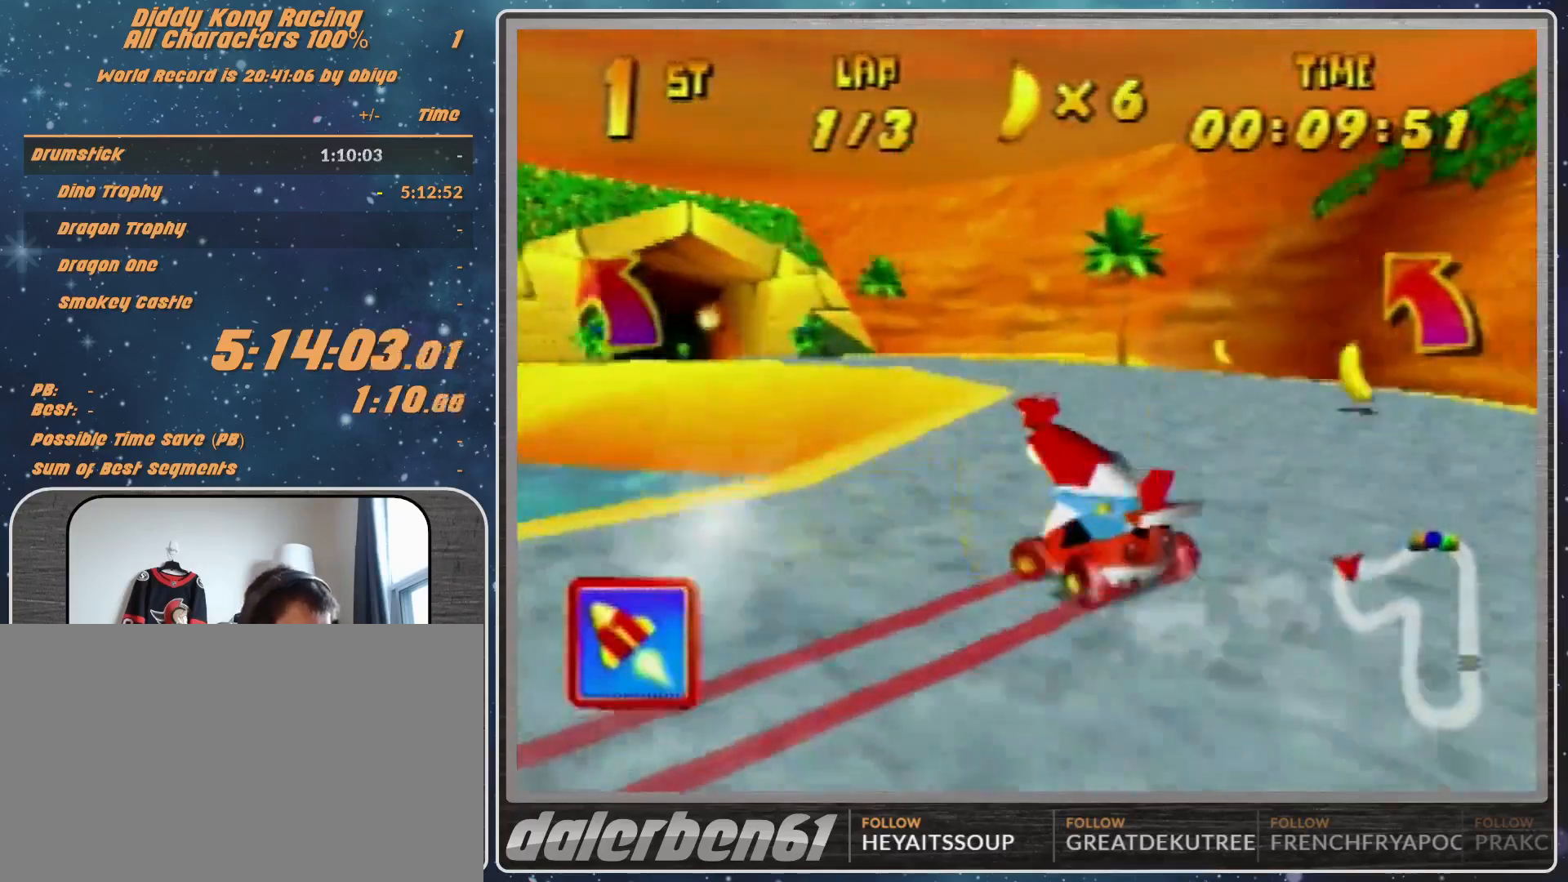
{"buttons": ["A"], "left_stick": "left", "events": [[33, "A", "up"], [167, "A", "down"], [233, "A", "up"], [233, "R1", "up"], [333, "A", "down"], [367, "A", "up"], [500, "A", "down"]]}
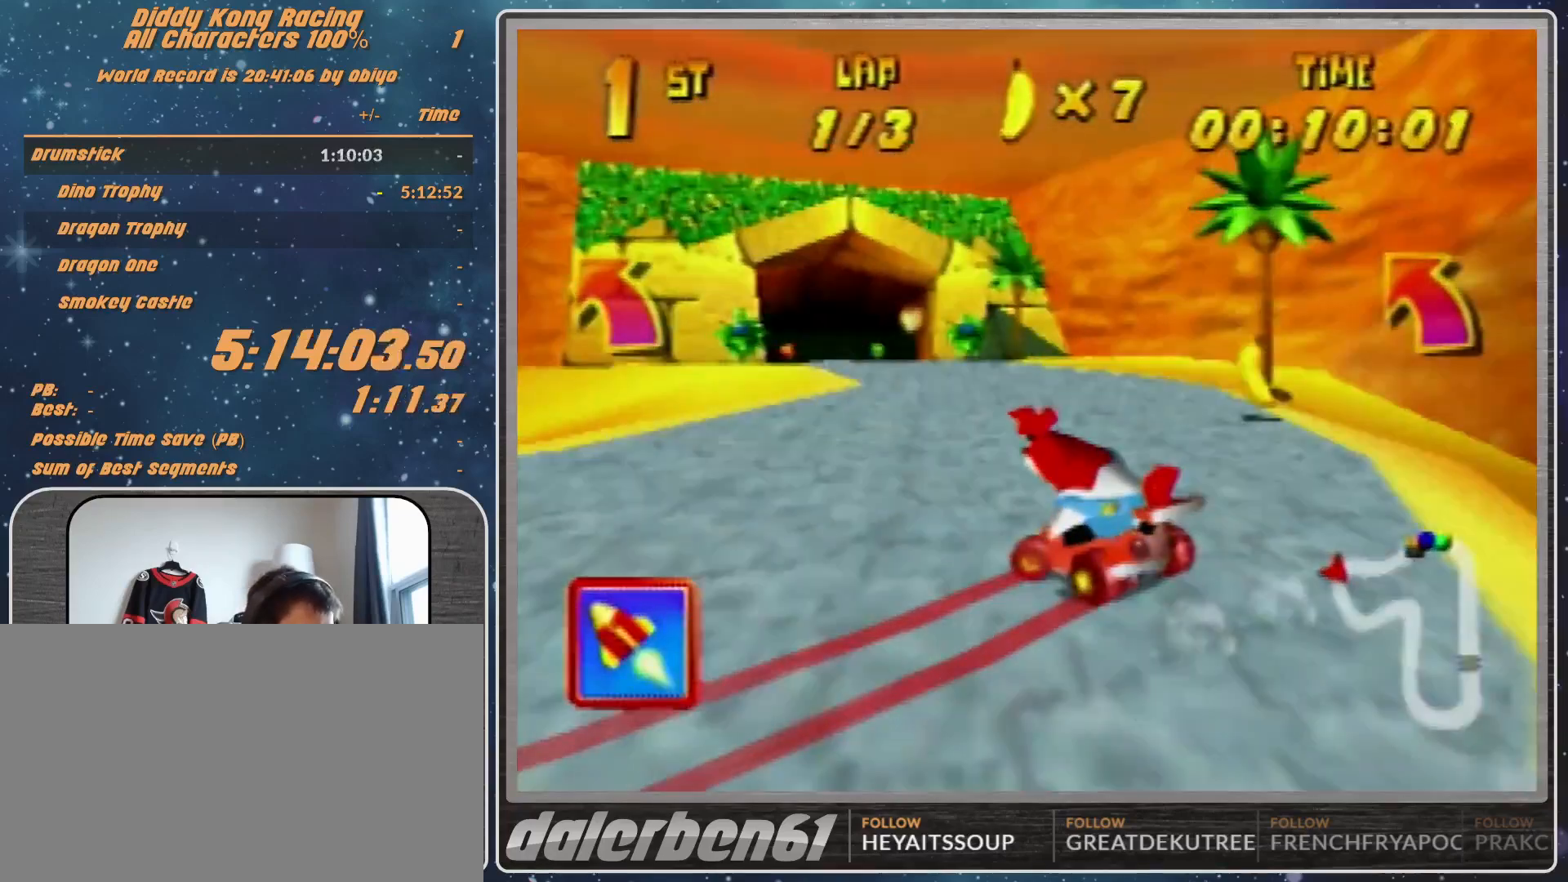
{"buttons": ["A"], "left_stick": "up-left", "events": [[33, "A", "up"], [100, "R1", "down"], [133, "B", "down"], [200, "B", "up"], [200, "R1", "up"], [267, "left_stick", "up-left"], [333, "A", "down"], [467, "A", "up"], [500, "A", "down"]]}
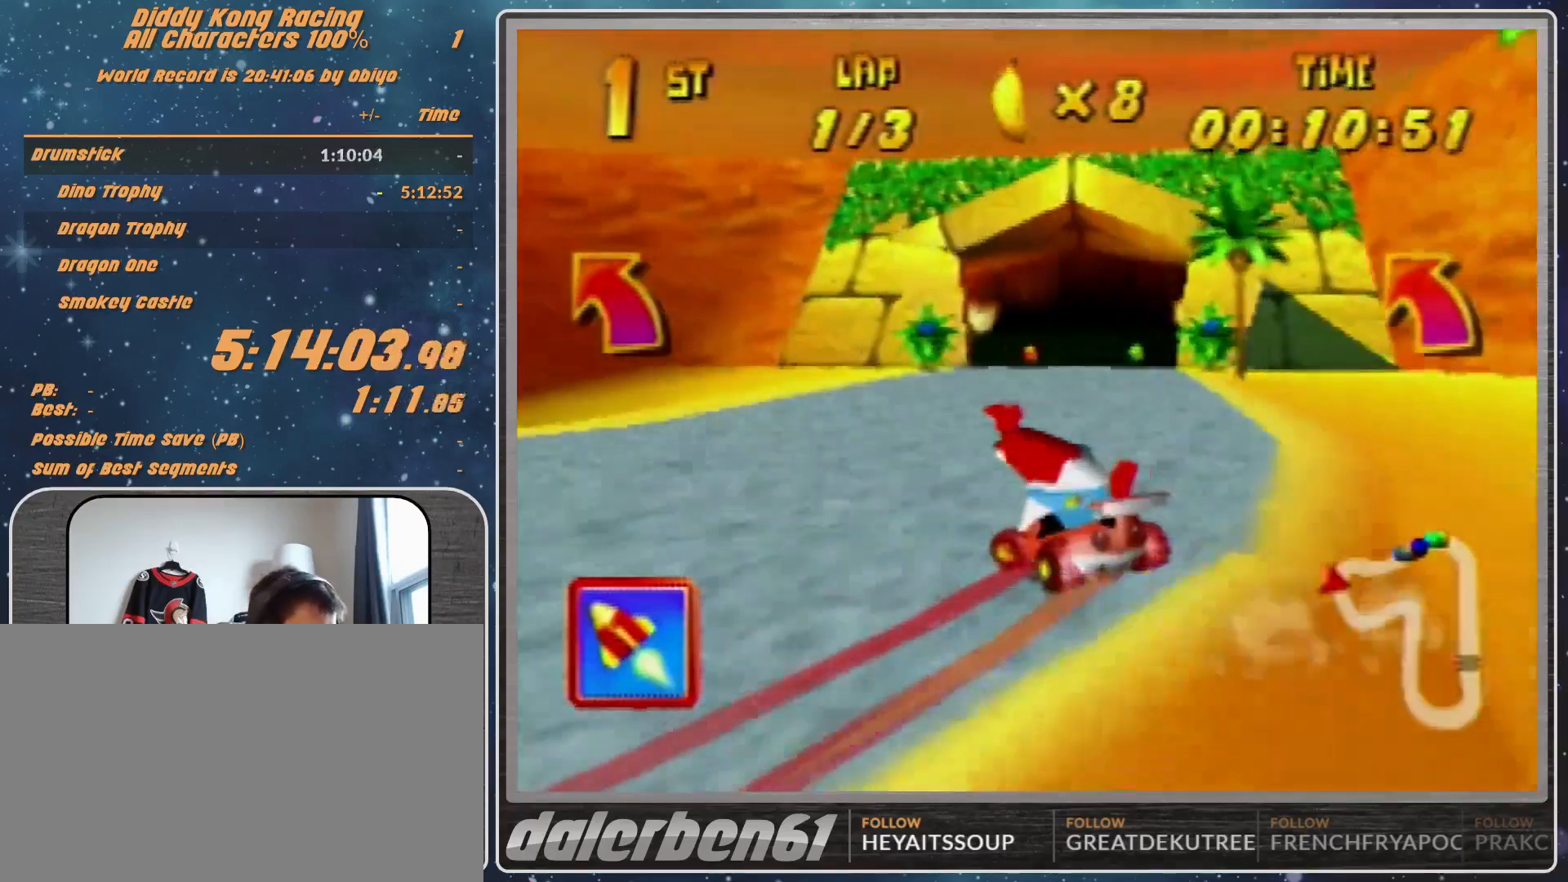
{"buttons": ["A", "R1"], "left_stick": "up-left", "events": [[33, "A", "up"], [200, "A", "down"], [233, "A", "up"], [333, "A", "down"], [433, "A", "up"], [433, "R1", "down"], [500, "A", "down"]]}
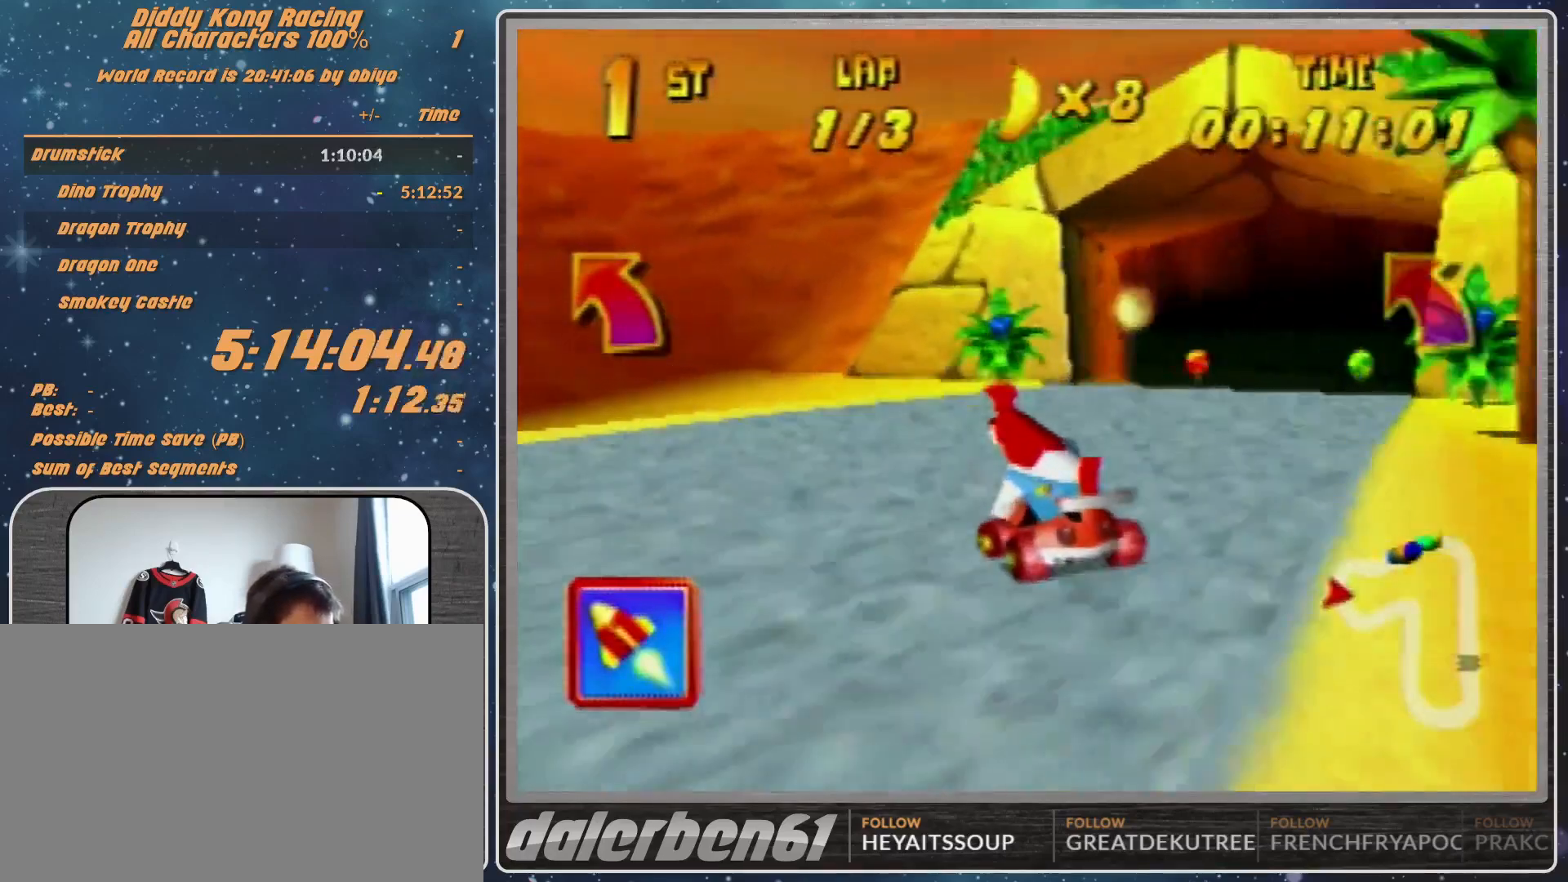
{"buttons": ["A", "R1"], "left_stick": "up-left", "events": [[33, "A", "up"], [167, "left_stick", "up-right"], [267, "A", "down"], [333, "A", "up"], [433, "A", "down"], [467, "left_stick", "up-left"]]}
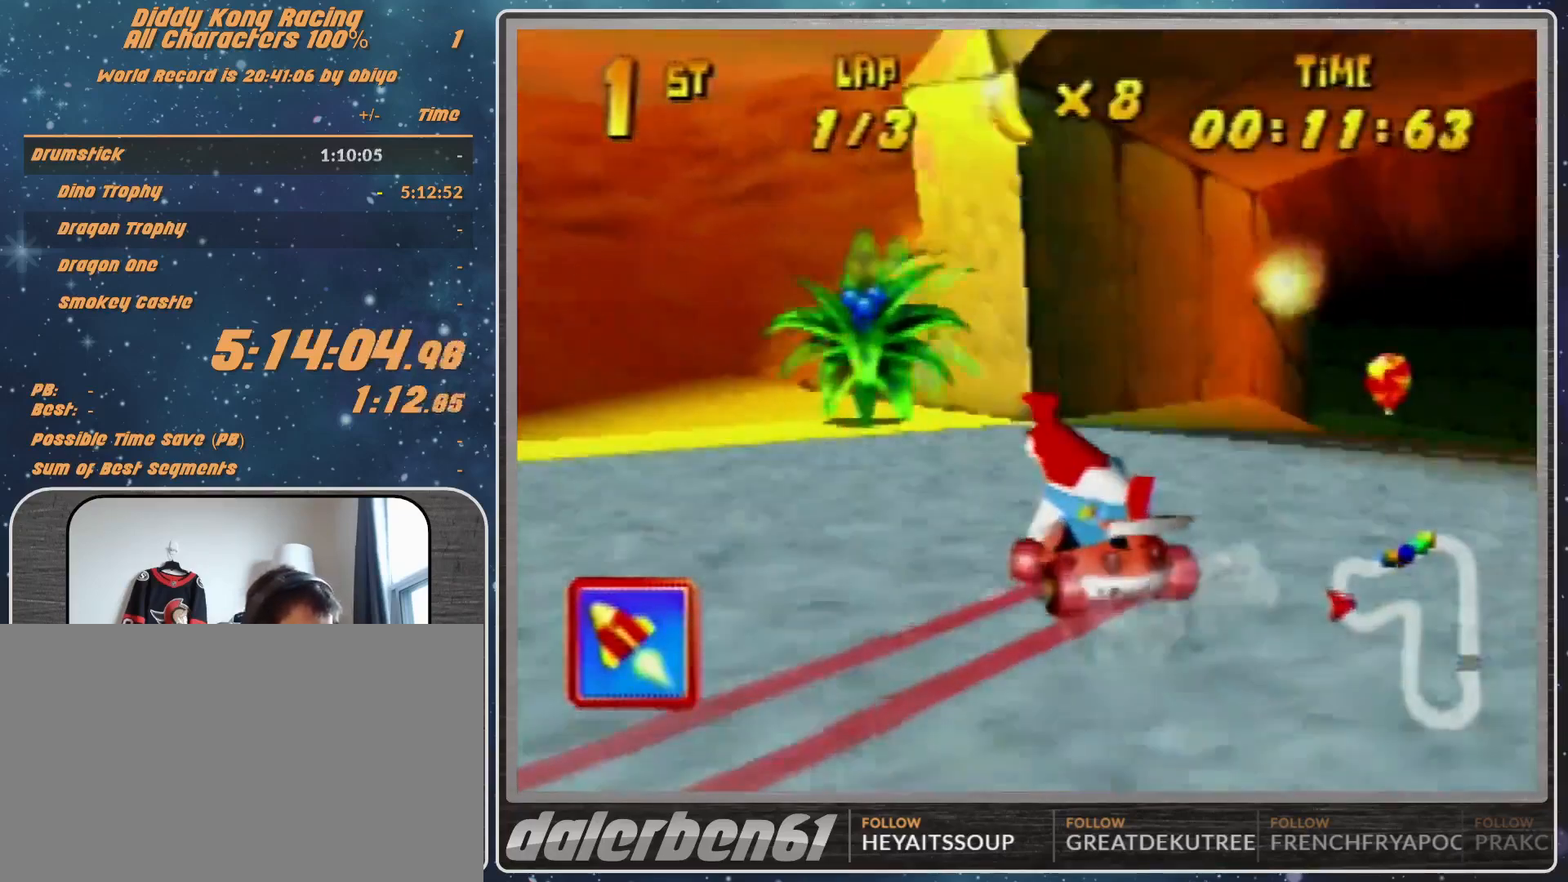
{"buttons": ["A", "R1"], "left_stick": "up-left", "events": [[33, "A", "up"], [100, "left_stick", "up-right"], [133, "A", "down"], [200, "A", "up"], [267, "A", "down"], [333, "A", "up"], [433, "A", "down"], [467, "left_stick", "up-left"]]}
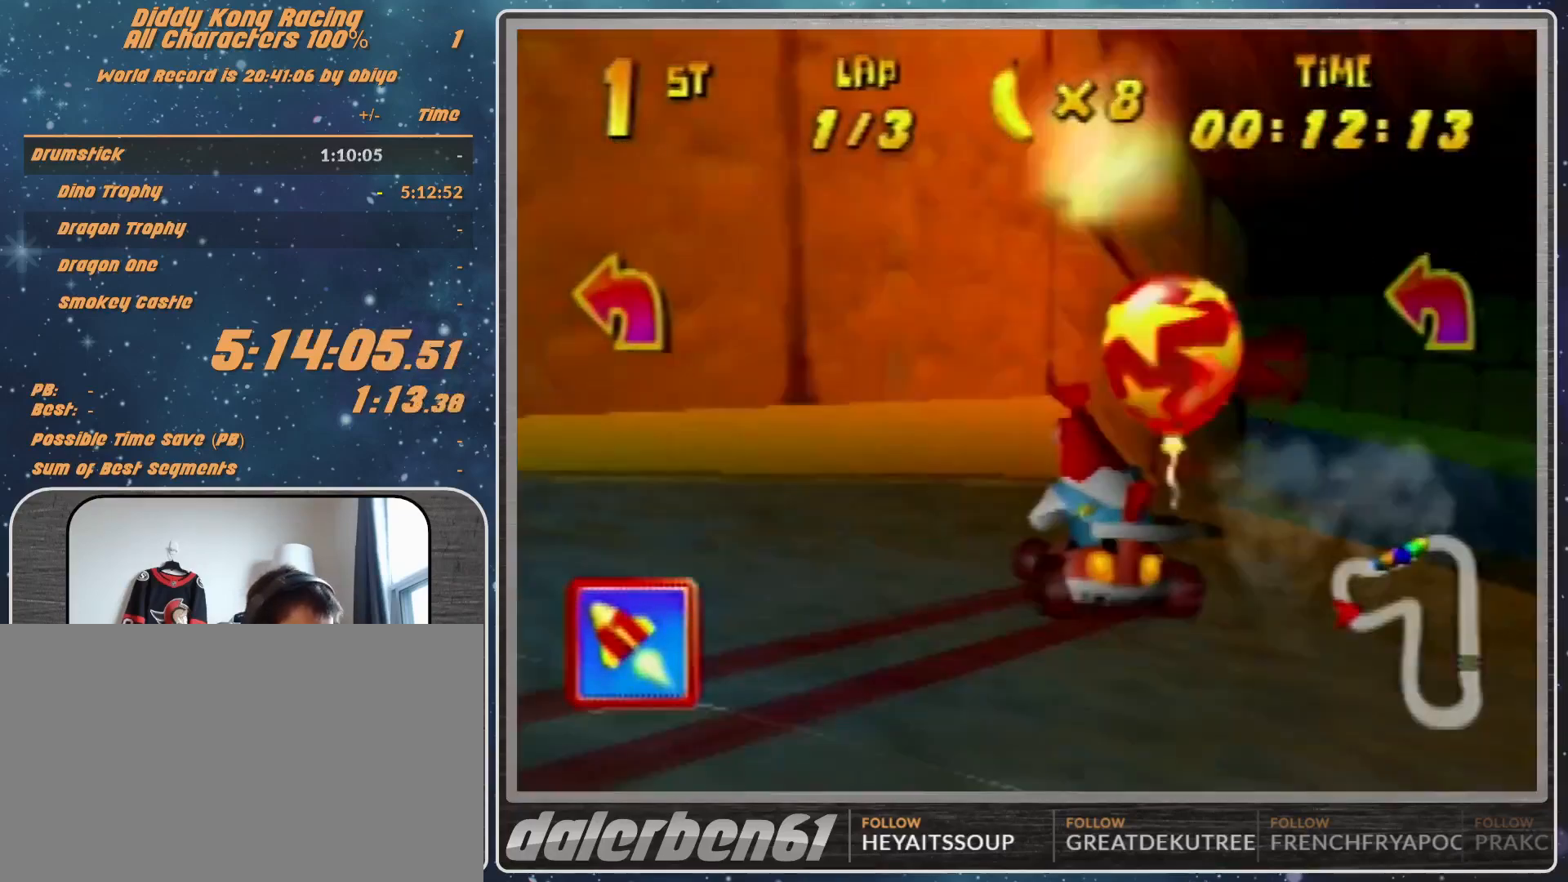
{"buttons": ["A"], "left_stick": "up-right", "events": [[33, "A", "up"], [133, "A", "down"], [200, "A", "up"], [433, "A", "down"], [433, "R1", "up"], [433, "left_stick", "up-right"]]}
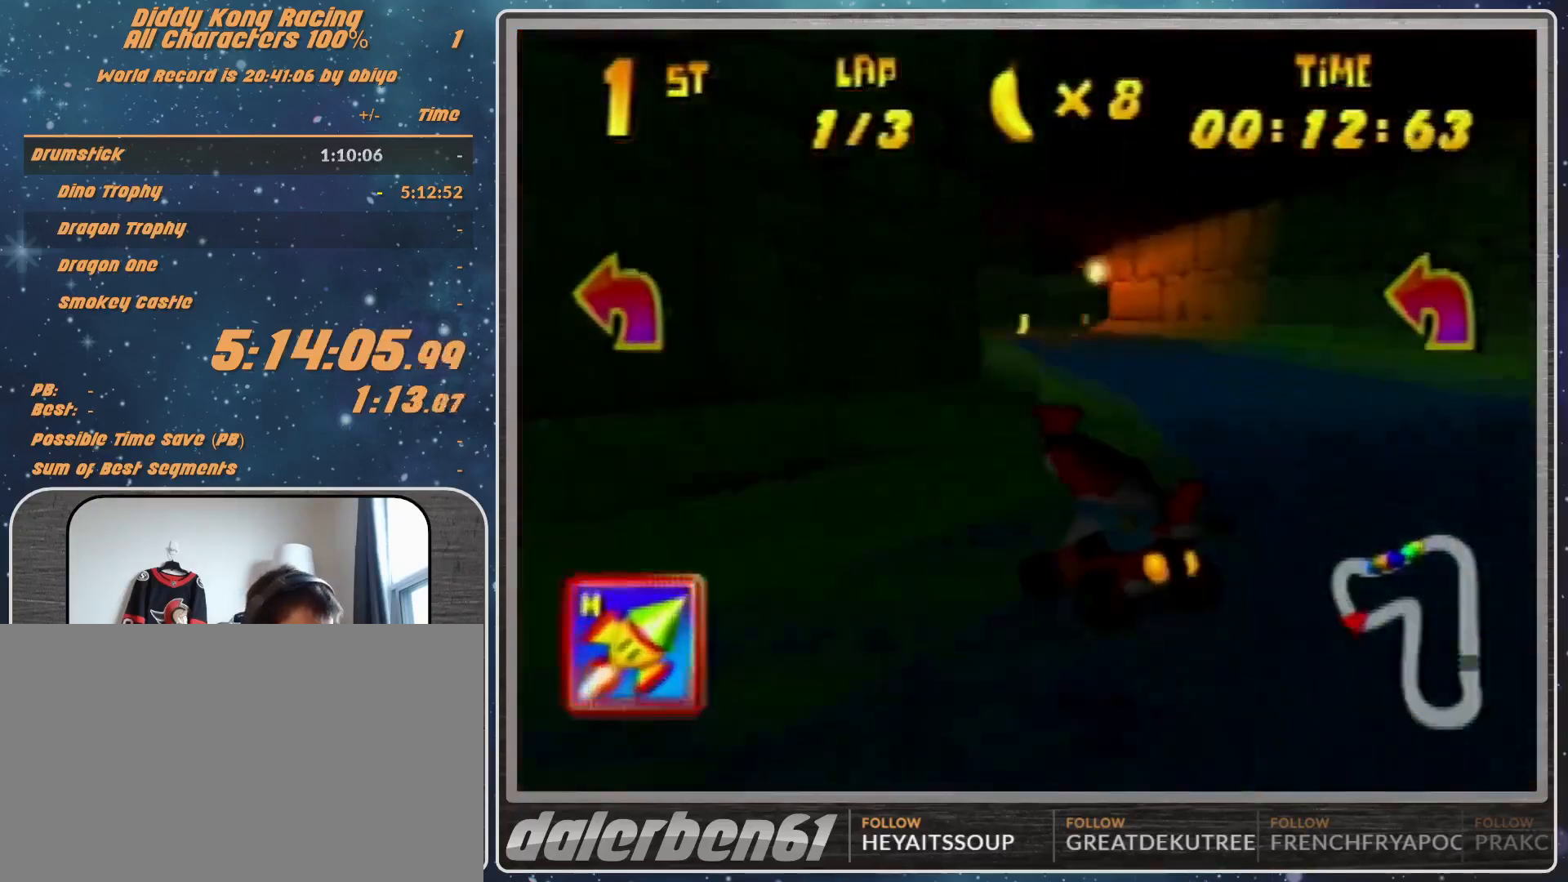
{"buttons": ["R1"], "left_stick": "up-right", "events": [[33, "A", "up"], [133, "A", "down"], [200, "A", "up"], [233, "left_stick", "center"], [267, "A", "down"], [333, "A", "up"], [467, "R1", "down"], [467, "left_stick", "up-right"]]}
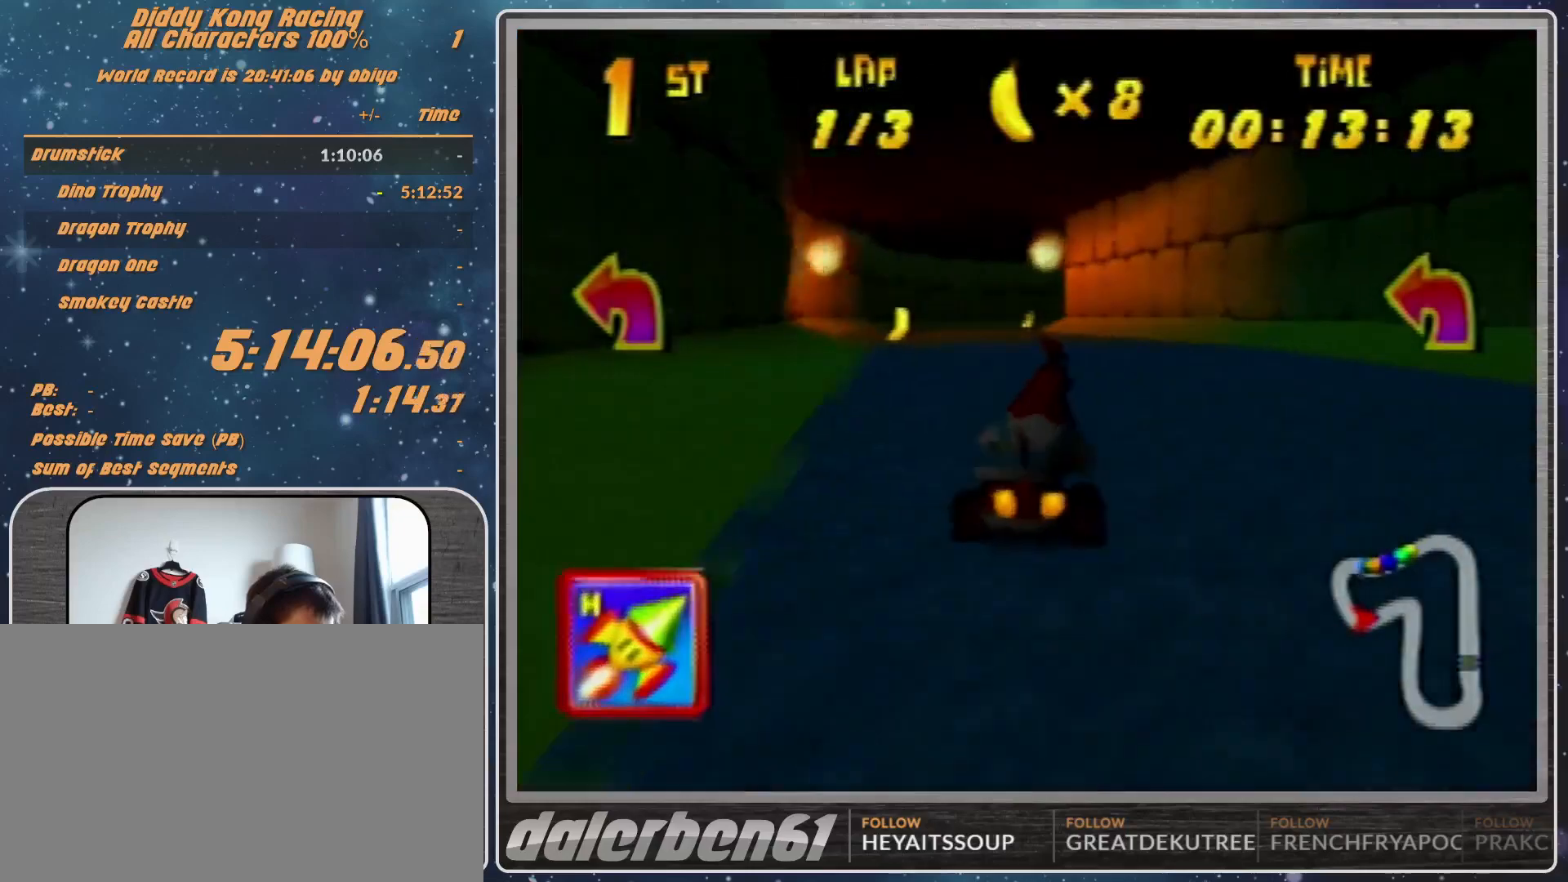
{"buttons": ["R1"], "left_stick": "up-left", "events": [[100, "A", "down"], [133, "A", "up"], [200, "A", "down"], [267, "A", "up"], [333, "left_stick", "up-left"], [367, "A", "down"], [433, "A", "up"]]}
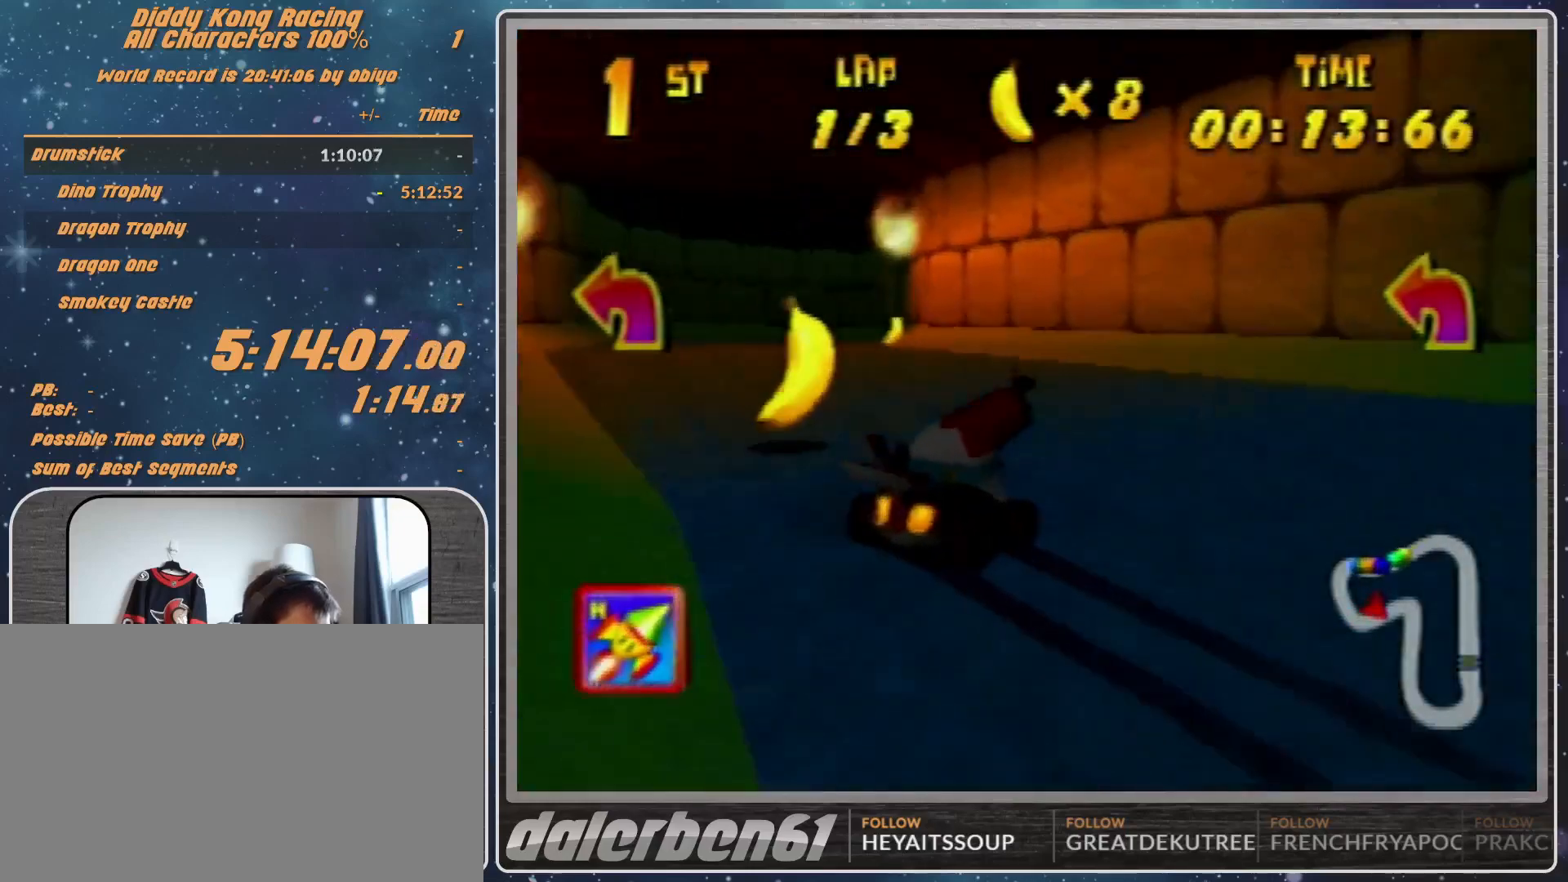
{"buttons": ["R1"], "left_stick": "up-left", "events": [[33, "A", "down"], [100, "A", "up"], [100, "left_stick", "up-right"], [200, "A", "down"], [267, "A", "up"], [267, "left_stick", "up-left"], [367, "A", "down"], [433, "A", "up"]]}
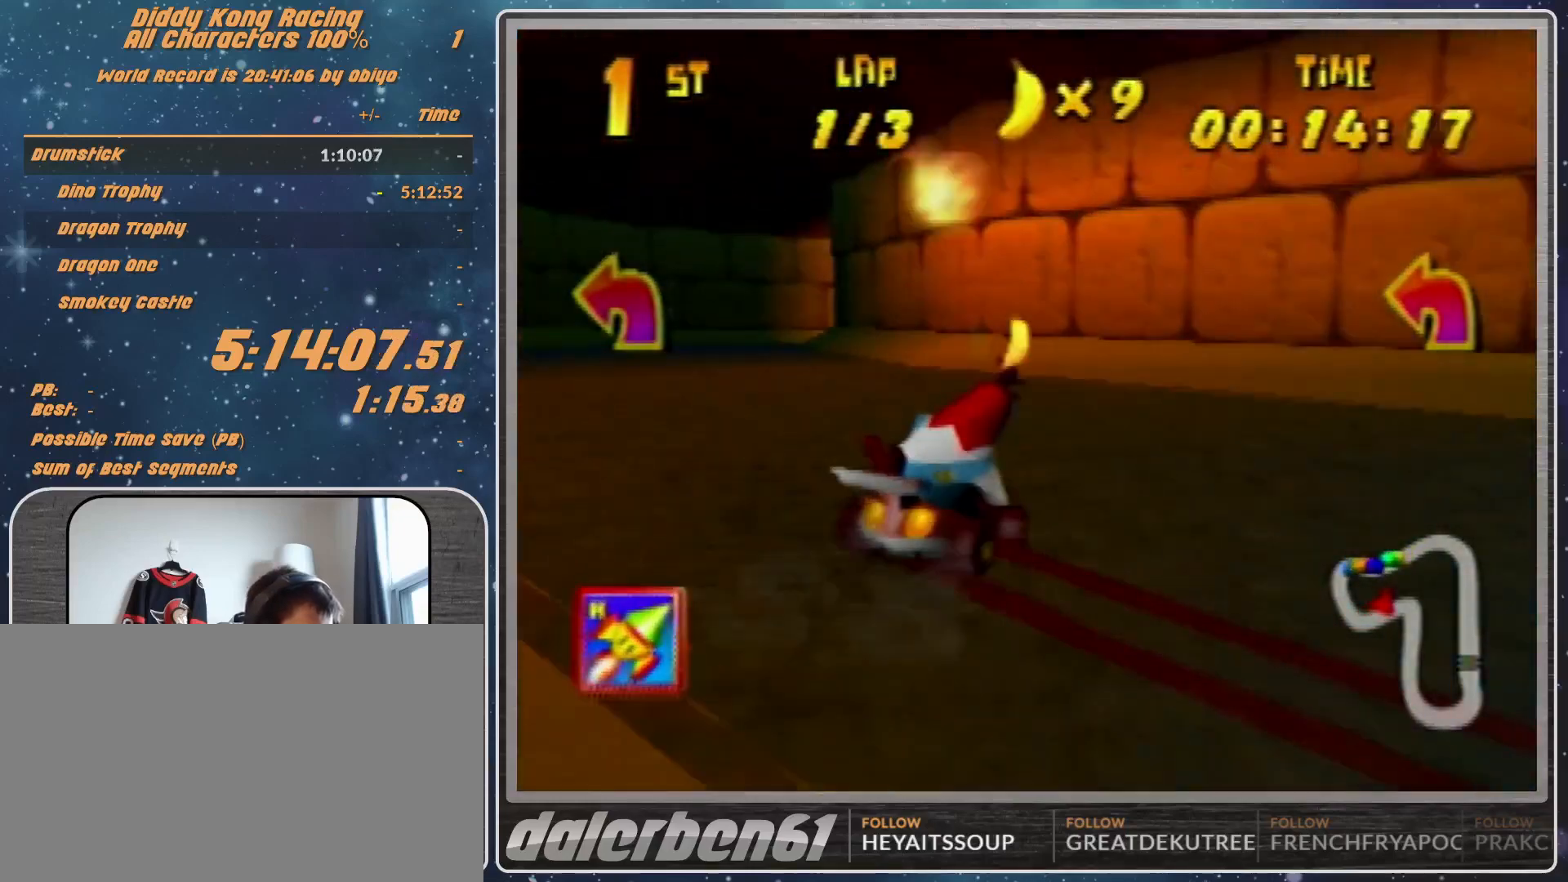
{"buttons": ["R1"], "left_stick": "up-right", "events": [[33, "A", "down"], [100, "A", "up"], [100, "left_stick", "up-right"], [200, "A", "down"], [233, "A", "up"], [333, "A", "down"], [433, "A", "up"]]}
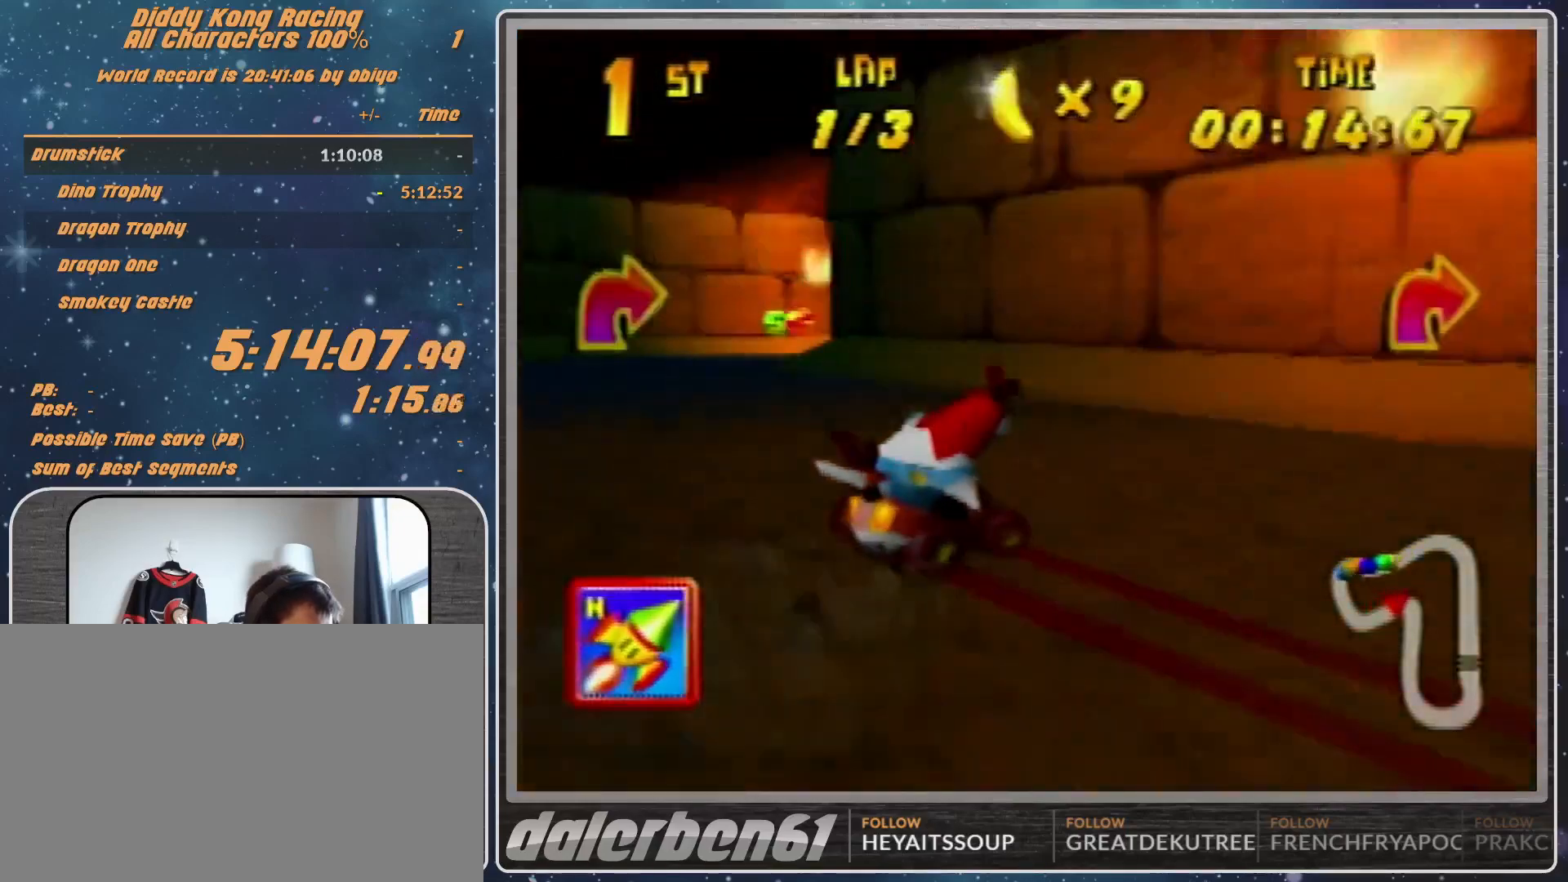
{"buttons": ["R1"], "left_stick": "up-left", "events": [[33, "A", "down"], [100, "A", "up"], [167, "A", "down"], [233, "A", "up"], [267, "left_stick", "up-left"], [333, "A", "down"], [333, "R1", "up"], [400, "A", "up"], [433, "R1", "down"]]}
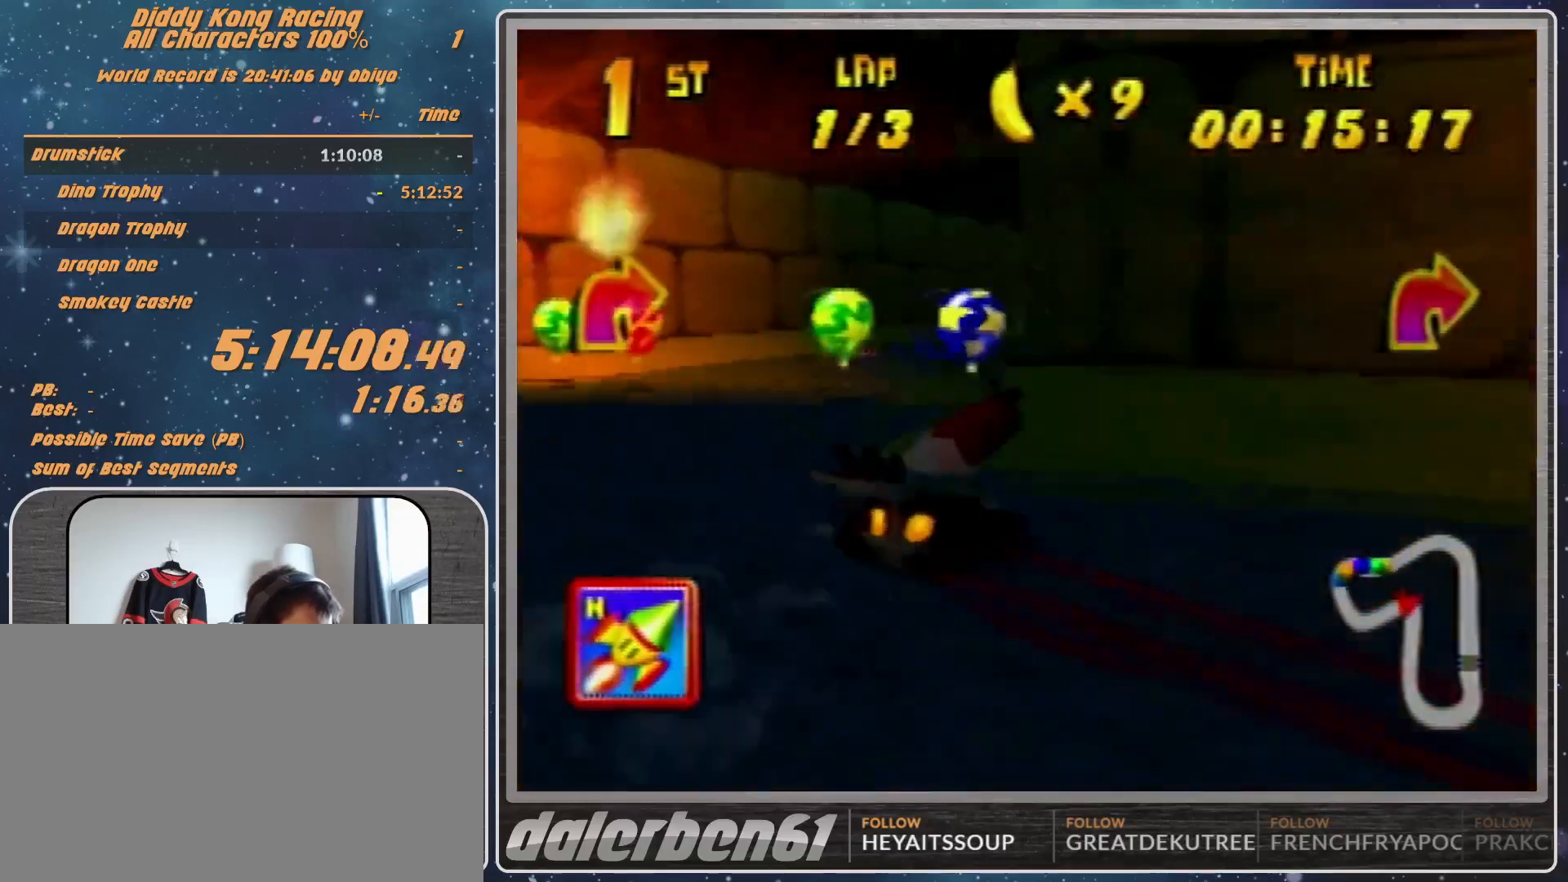
{"buttons": ["A", "R1"], "left_stick": "up-right", "events": [[33, "R1", "up"], [167, "left_stick", "up-right"], [233, "R1", "down"], [267, "A", "down"]]}
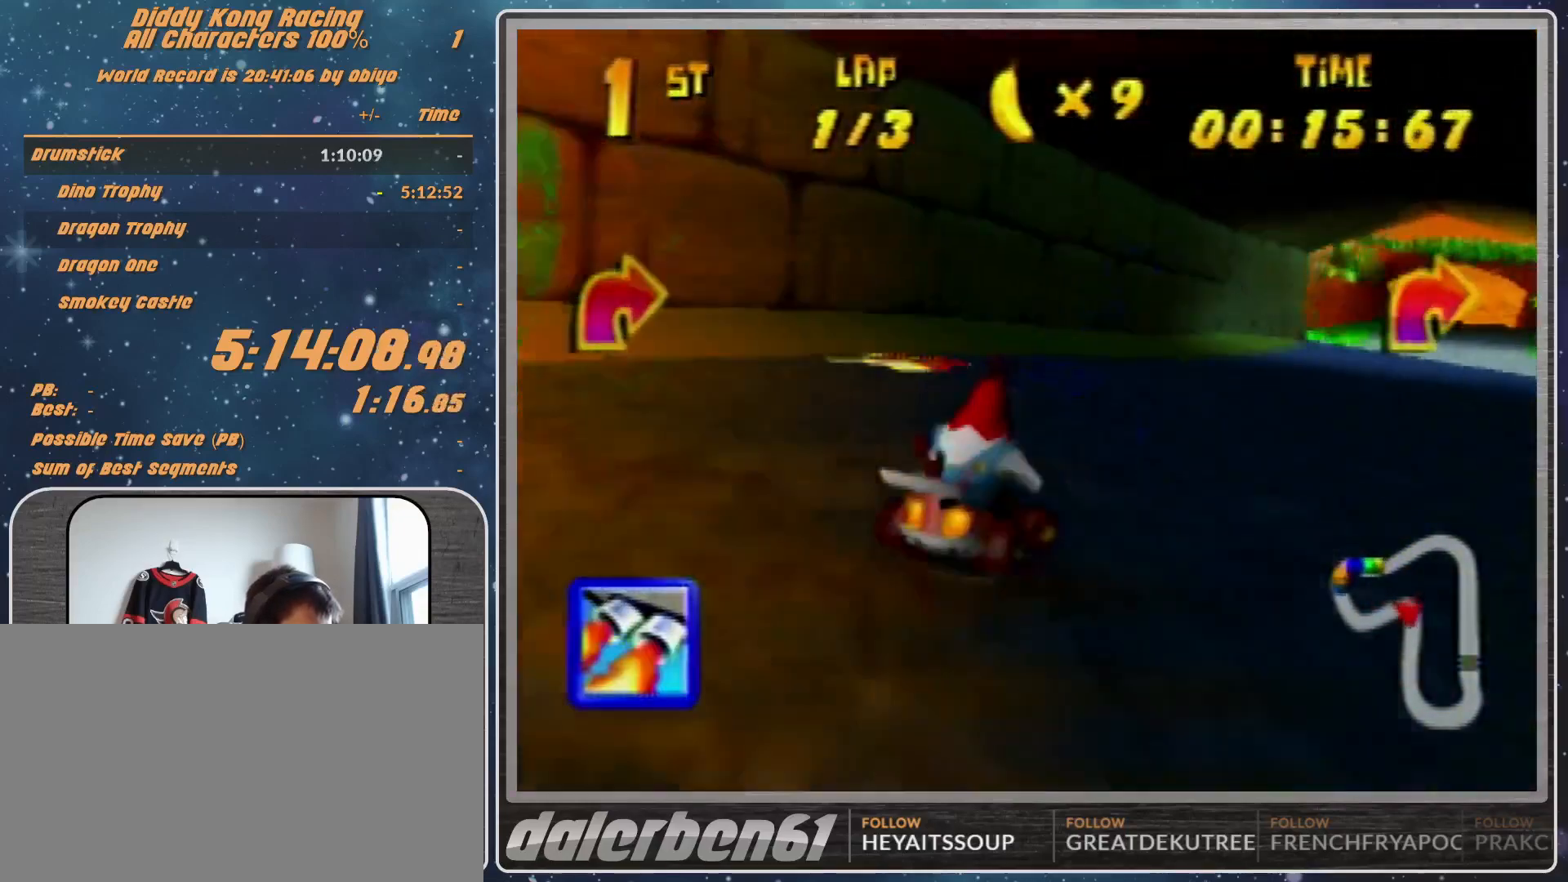
{"buttons": ["R1"], "left_stick": "up-right", "events": [[167, "B", "down"], [233, "A", "up"], [233, "B", "up"], [233, "R1", "up"], [267, "left_stick", "left"], [333, "R1", "down"], [433, "left_stick", "up-right"]]}
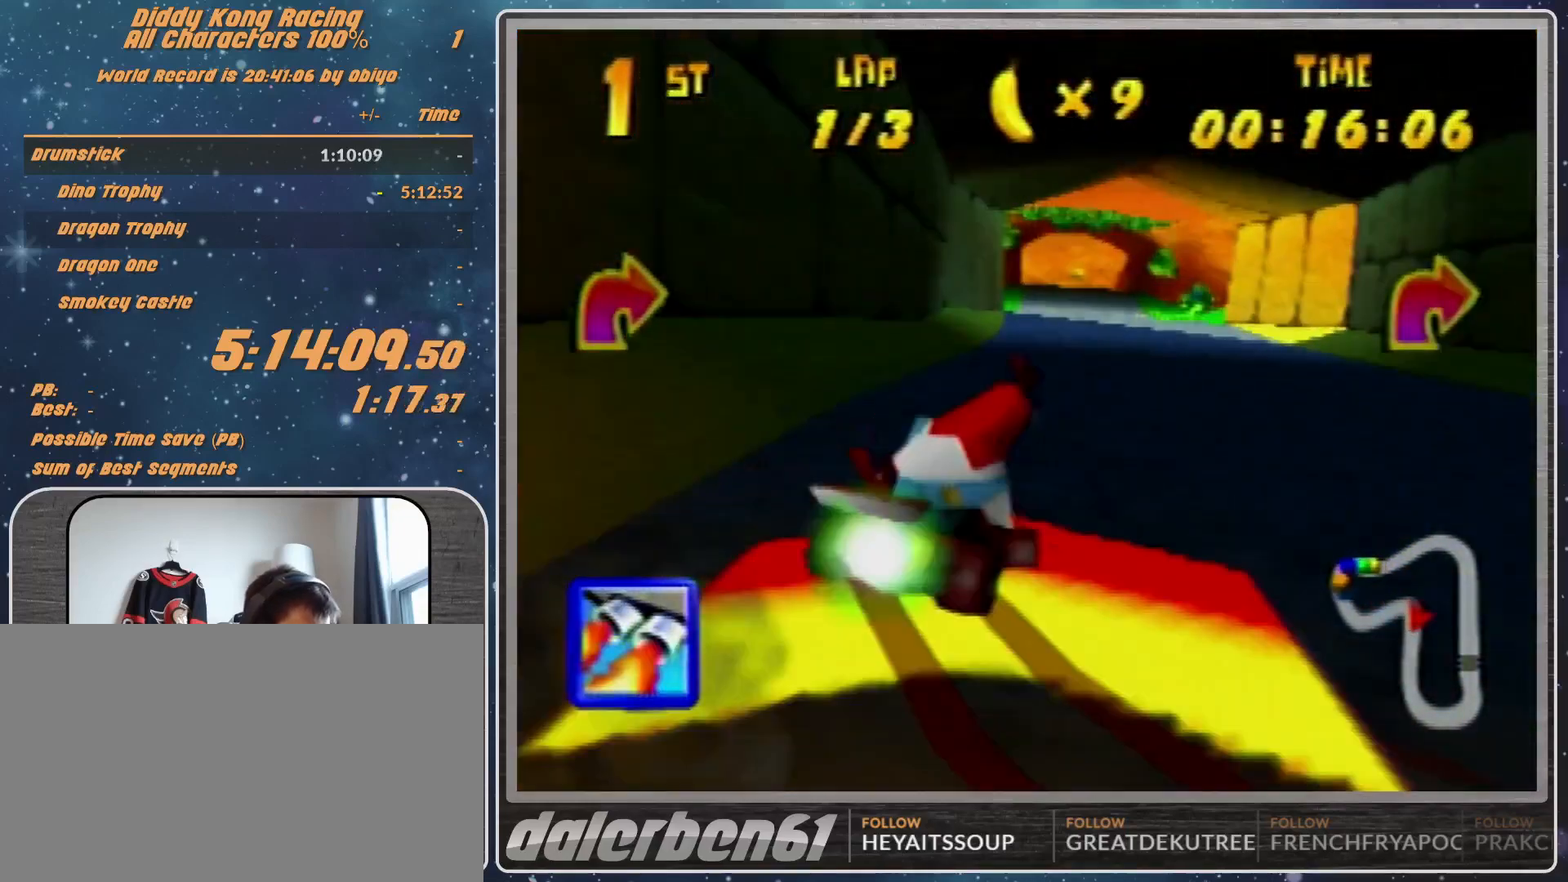
{"buttons": [], "left_stick": "center", "events": [[433, "R1", "up"], [500, "left_stick", "center"]]}
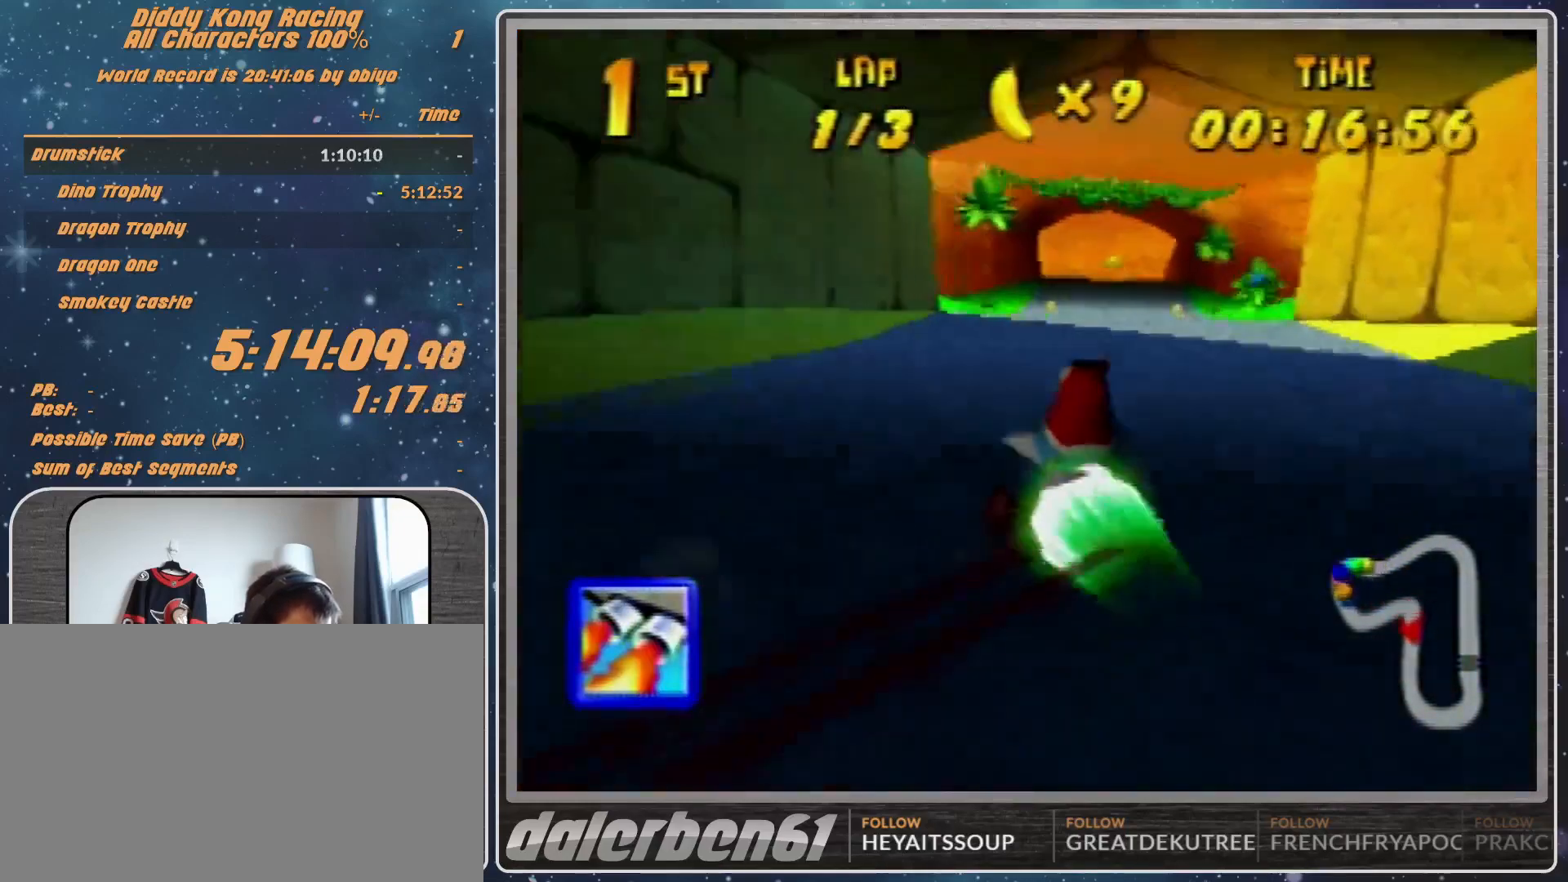
{"buttons": ["Z"], "left_stick": "left", "events": [[133, "left_stick", "up-left"], [300, "left_stick", "center"], [433, "left_stick", "left"], [500, "Z", "down"]]}
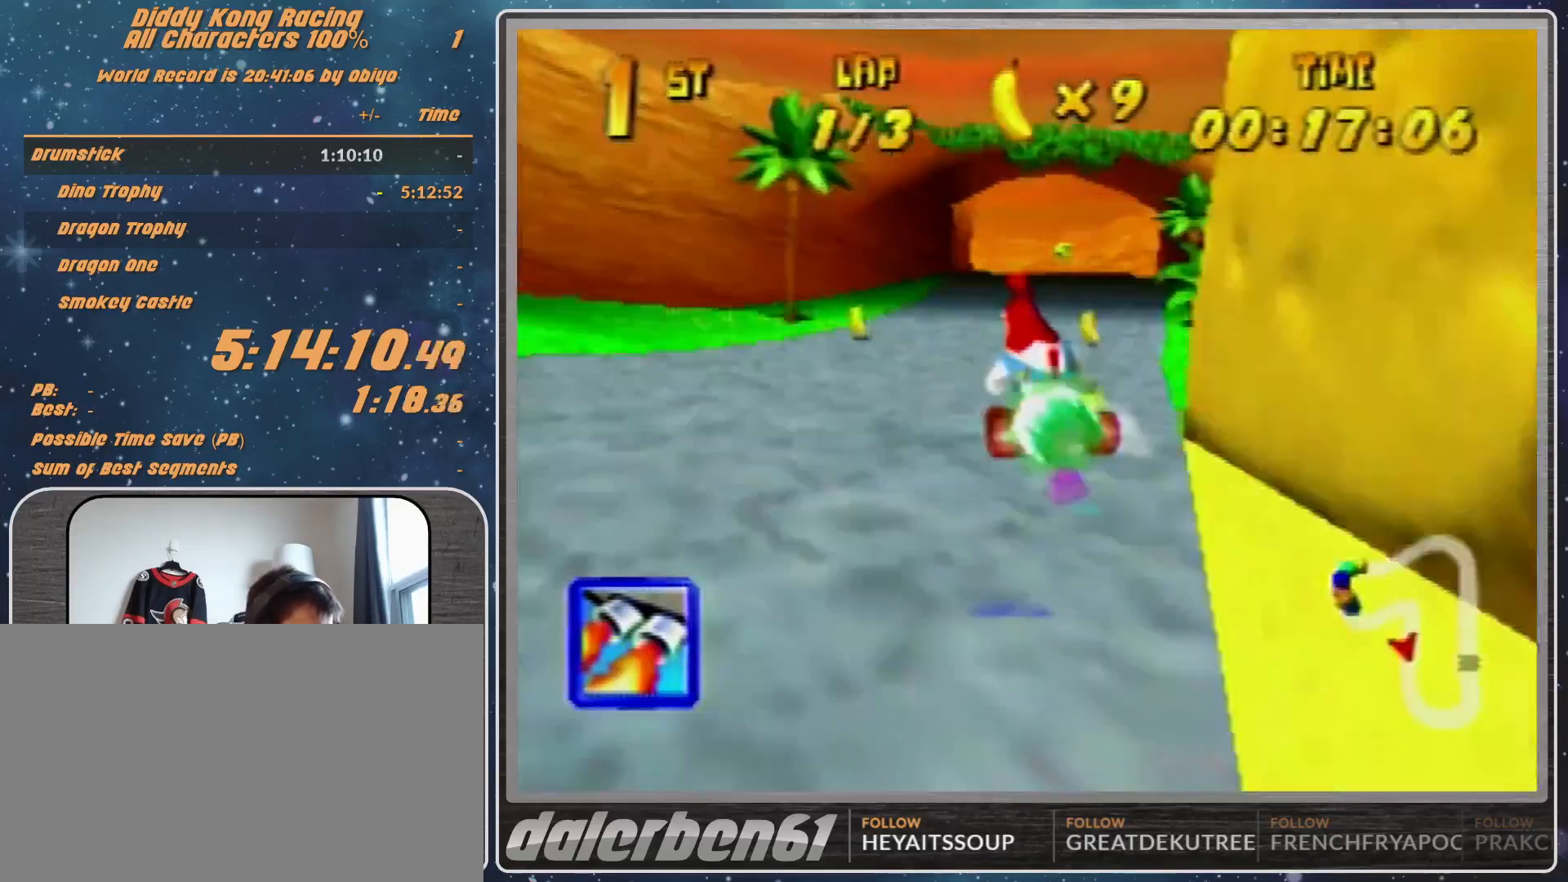
{"buttons": ["R1"], "left_stick": "left", "events": [[100, "Z", "up"], [367, "R1", "down"]]}
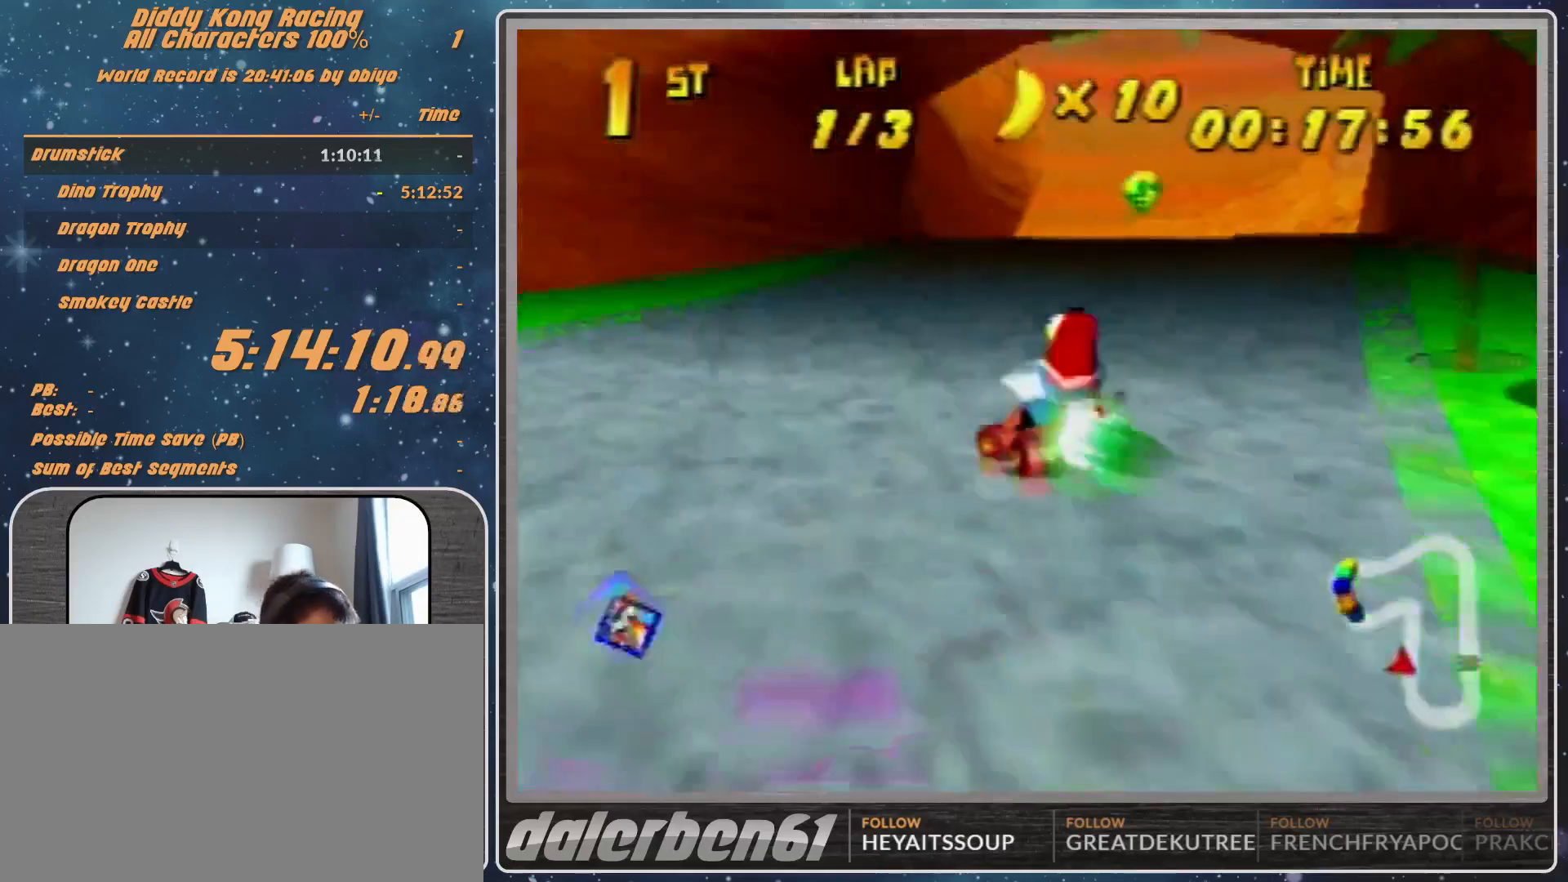
{"buttons": ["R1"], "left_stick": "left", "events": []}
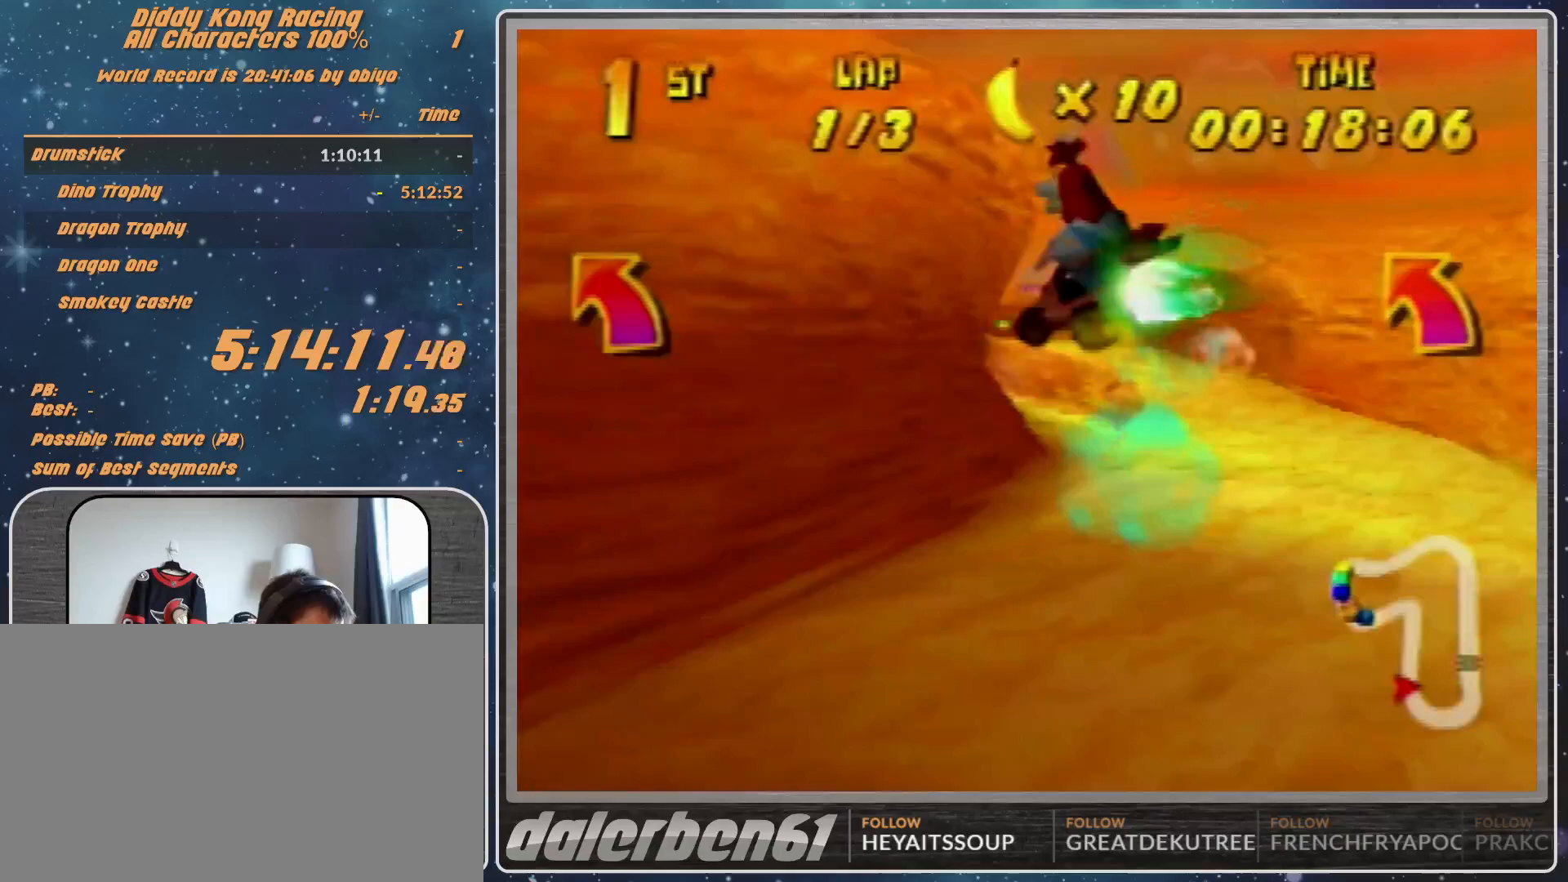
{"buttons": [], "left_stick": "left", "events": [[367, "R1", "up"]]}
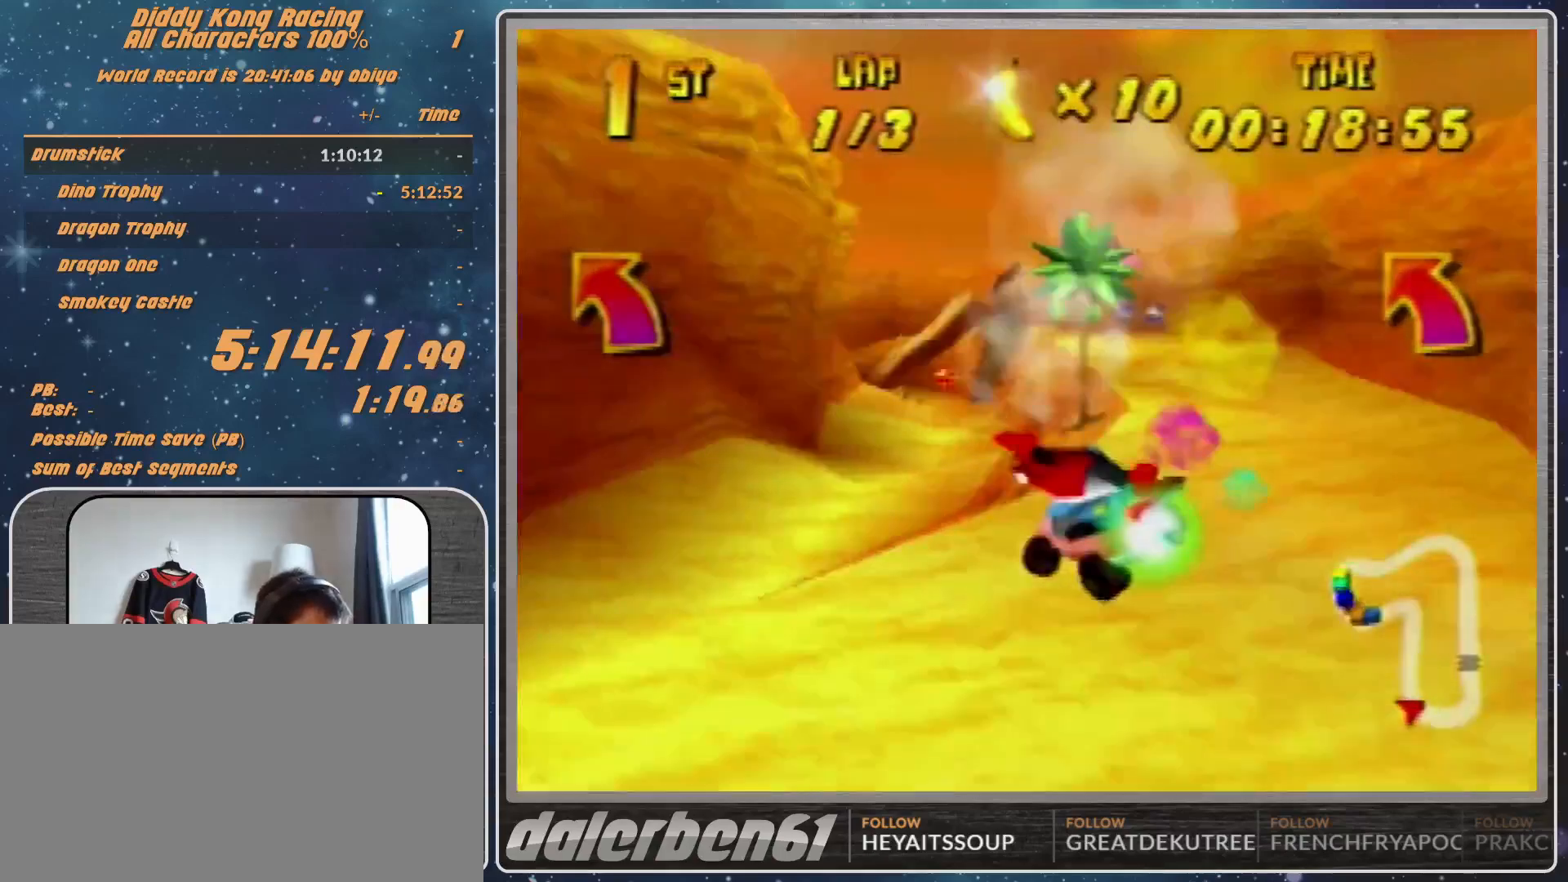
{"buttons": [], "left_stick": "left", "events": [[267, "R1", "down"], [400, "R1", "up"]]}